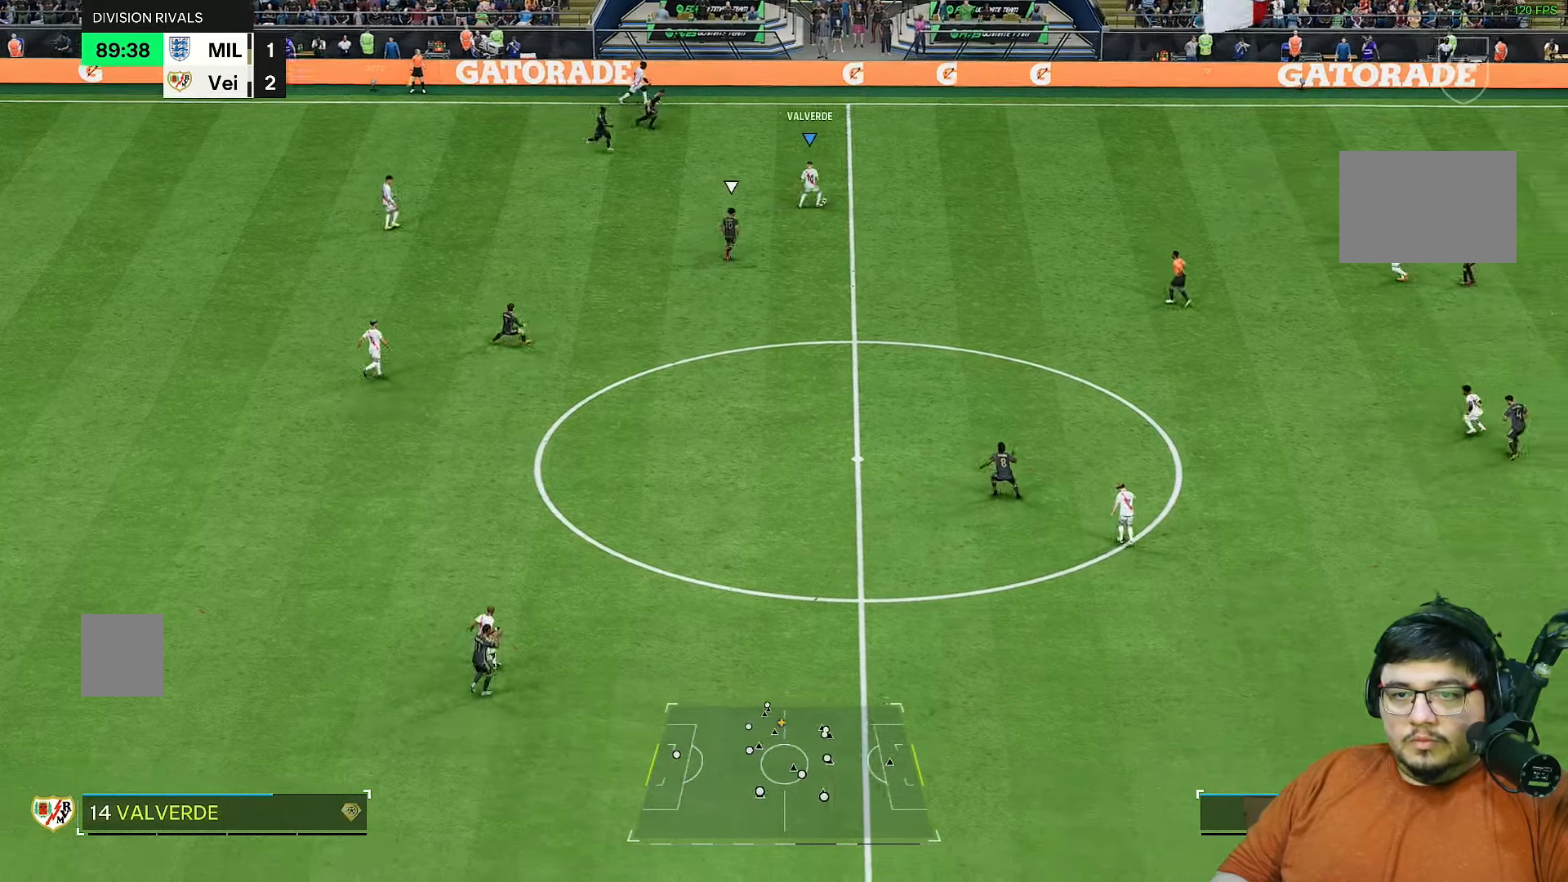
Gameplay with a controller (PlayStation layout); each line is a JSON object with the inputs held at the frame after it. "events" lists button and stick changes between this image and that frame as [ms after this image, input, new state], when the widget could be followed in between. Not read: L3 R3.
{"buttons": [], "left_stick": "right", "right_stick": "center", "events": []}
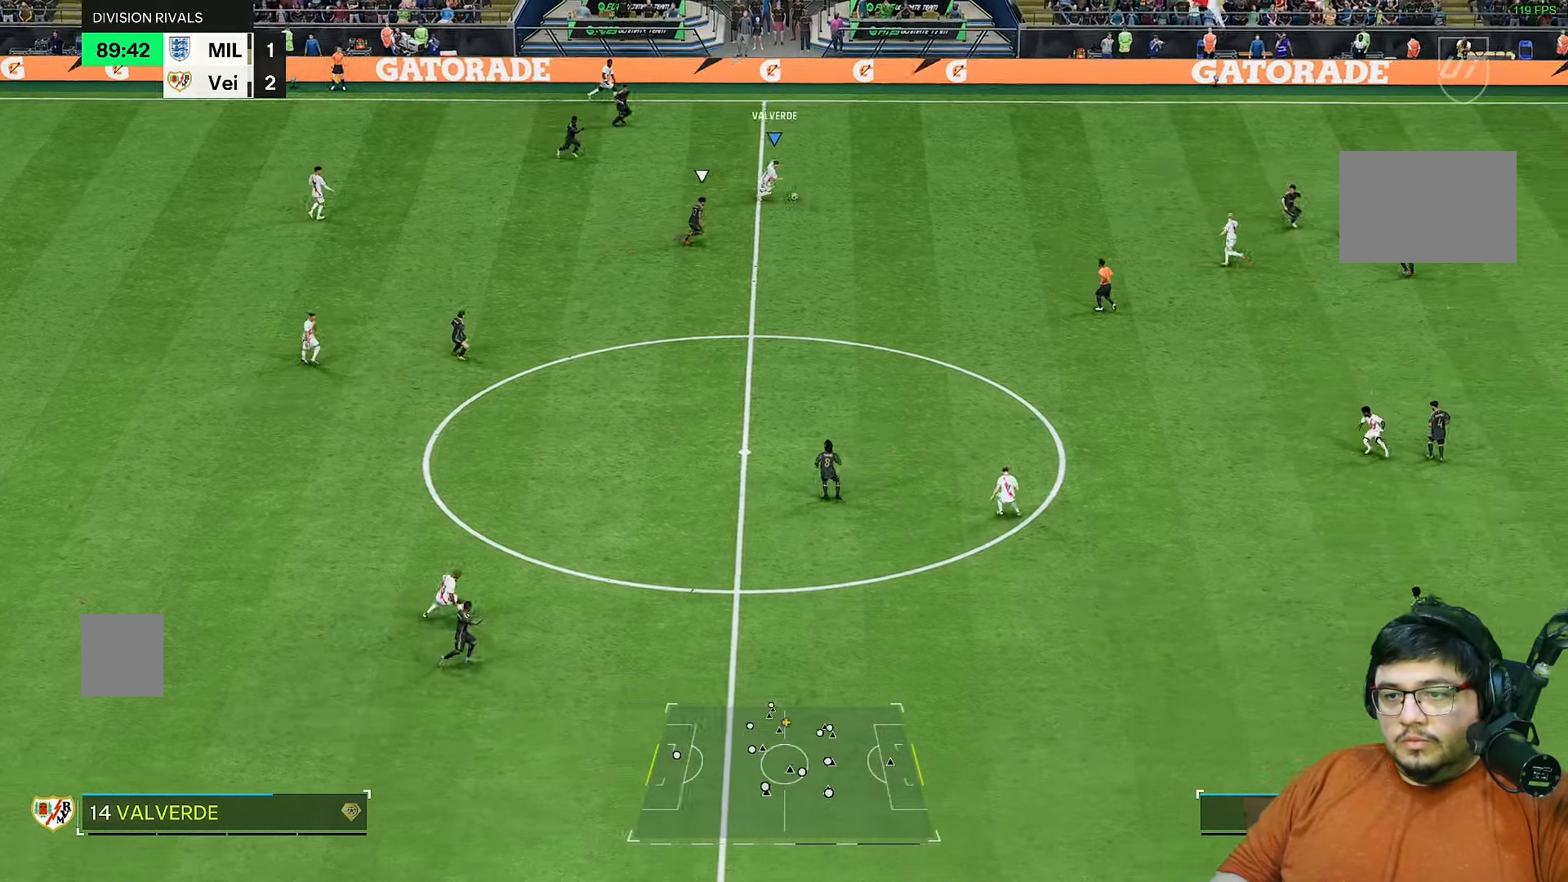
{"buttons": ["L1"], "left_stick": "right", "right_stick": "center", "events": [[200, "R1", "down"], [267, "R1", "up"], [400, "L1", "down"]]}
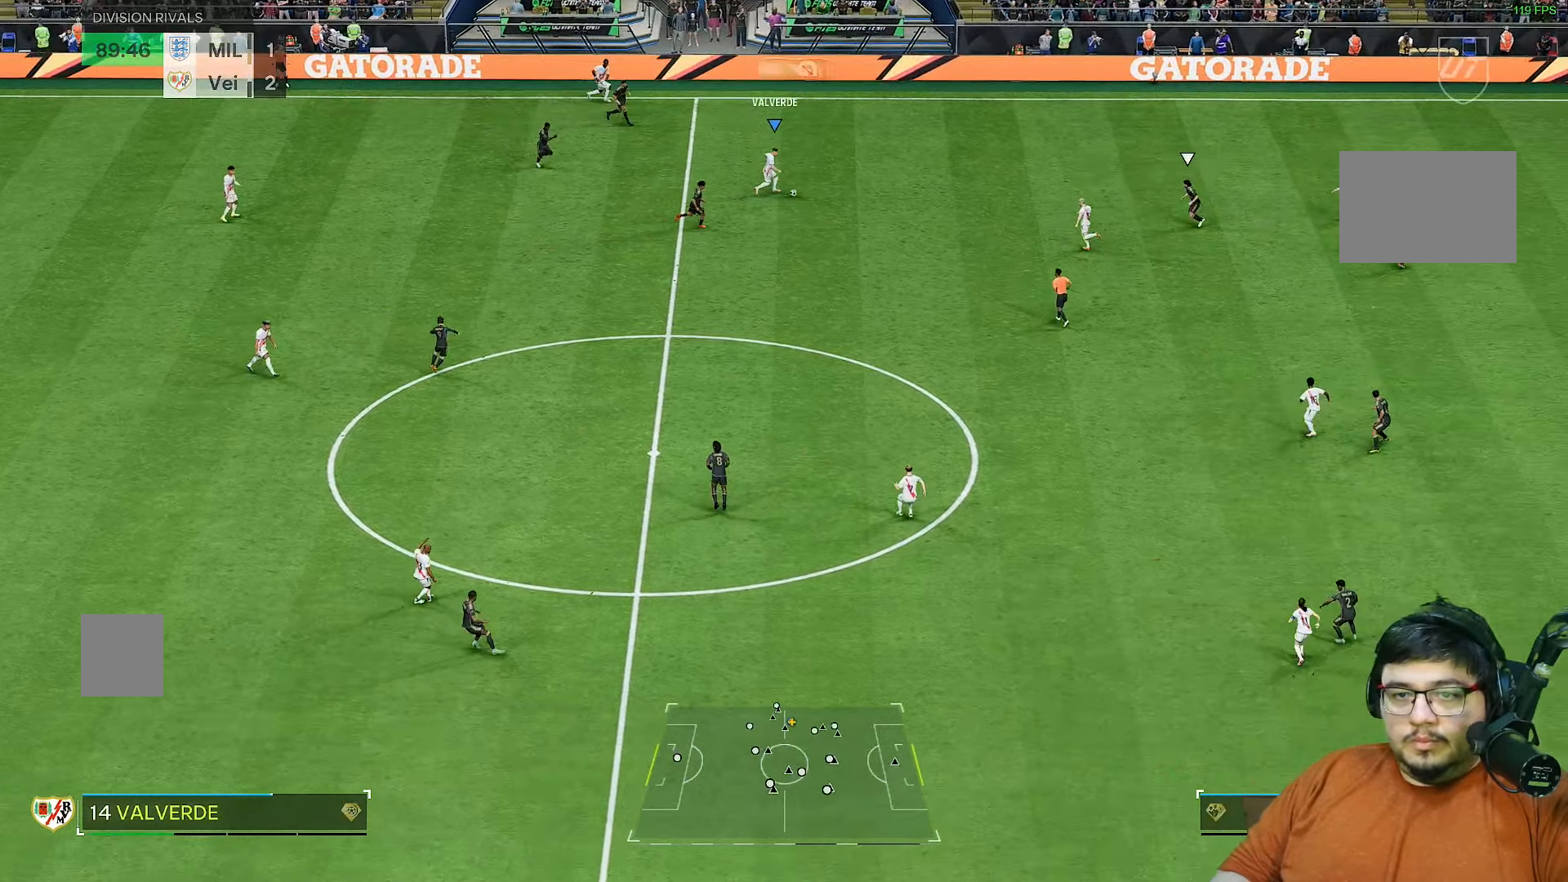
{"buttons": [], "left_stick": "center", "right_stick": "center", "events": [[33, "L1", "up"], [33, "left_stick", "down-right"], [300, "left_stick", "center"]]}
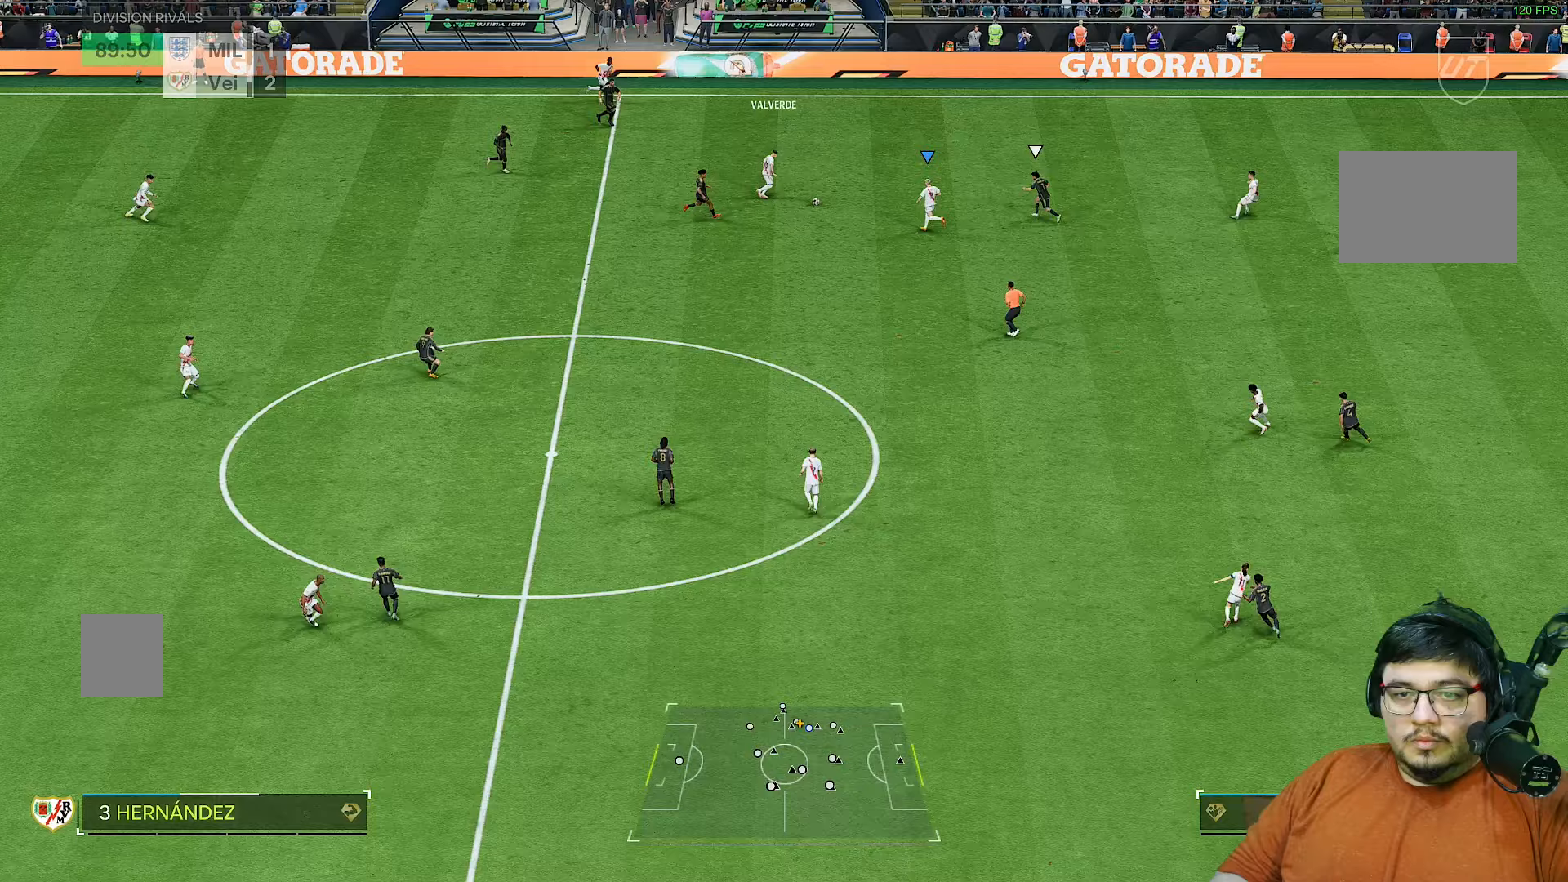
{"buttons": [], "left_stick": "down", "right_stick": "center", "events": [[333, "left_stick", "up-right"], [417, "left_stick", "center"], [467, "left_stick", "down"]]}
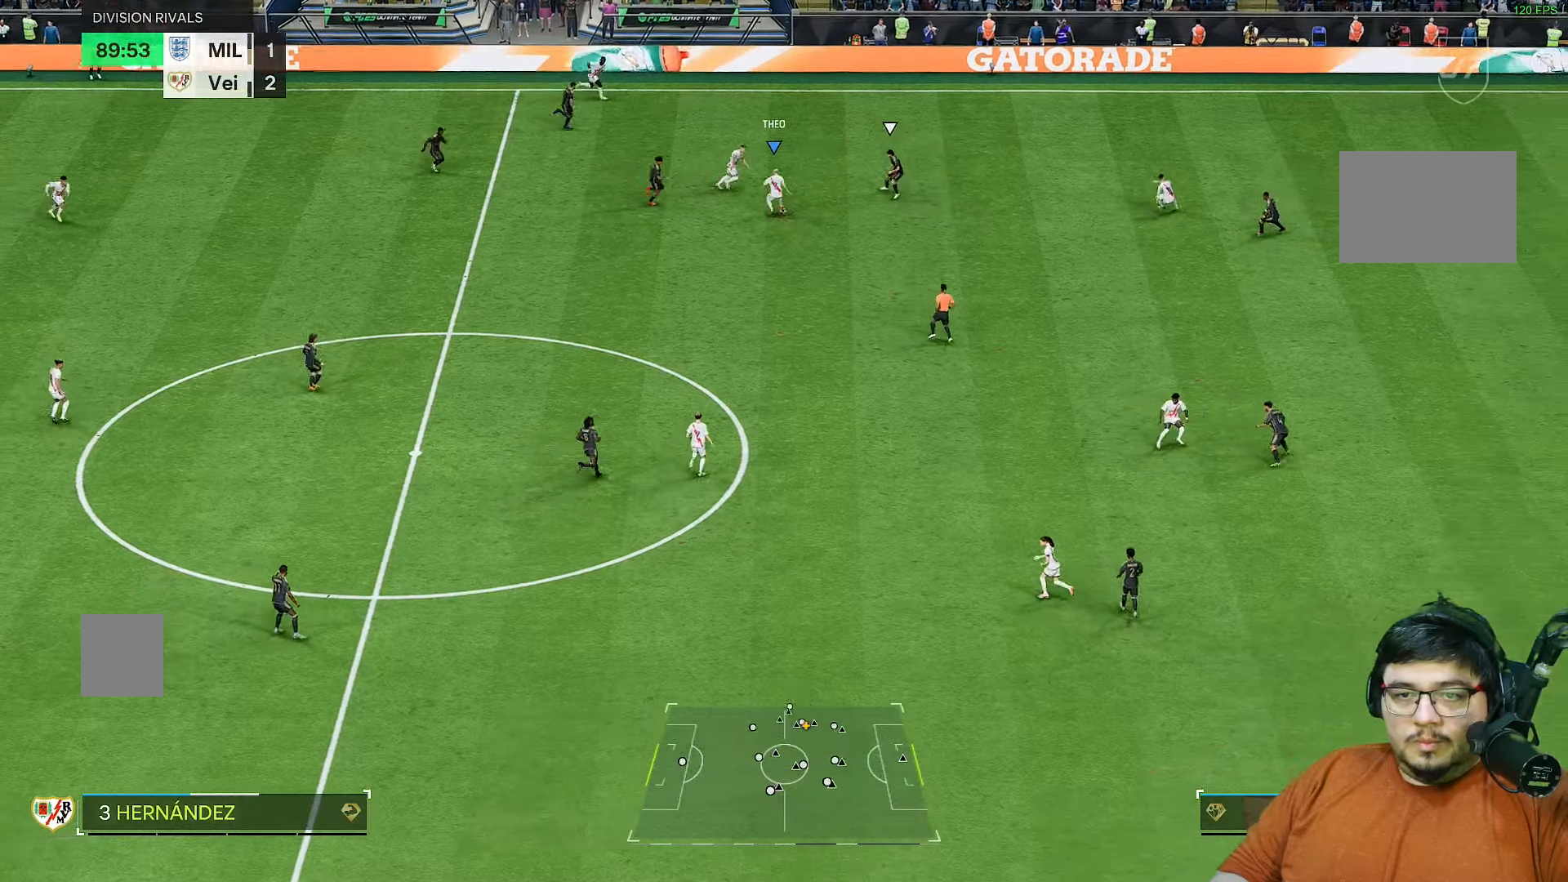
{"buttons": ["R1", "R2"], "left_stick": "right", "right_stick": "center", "events": [[83, "R2", "down"], [183, "R2", "up"], [183, "left_stick", "down-right"], [250, "R2", "down"], [417, "CROSS", "down"], [417, "R1", "down"], [483, "left_stick", "right"], [500, "CROSS", "up"]]}
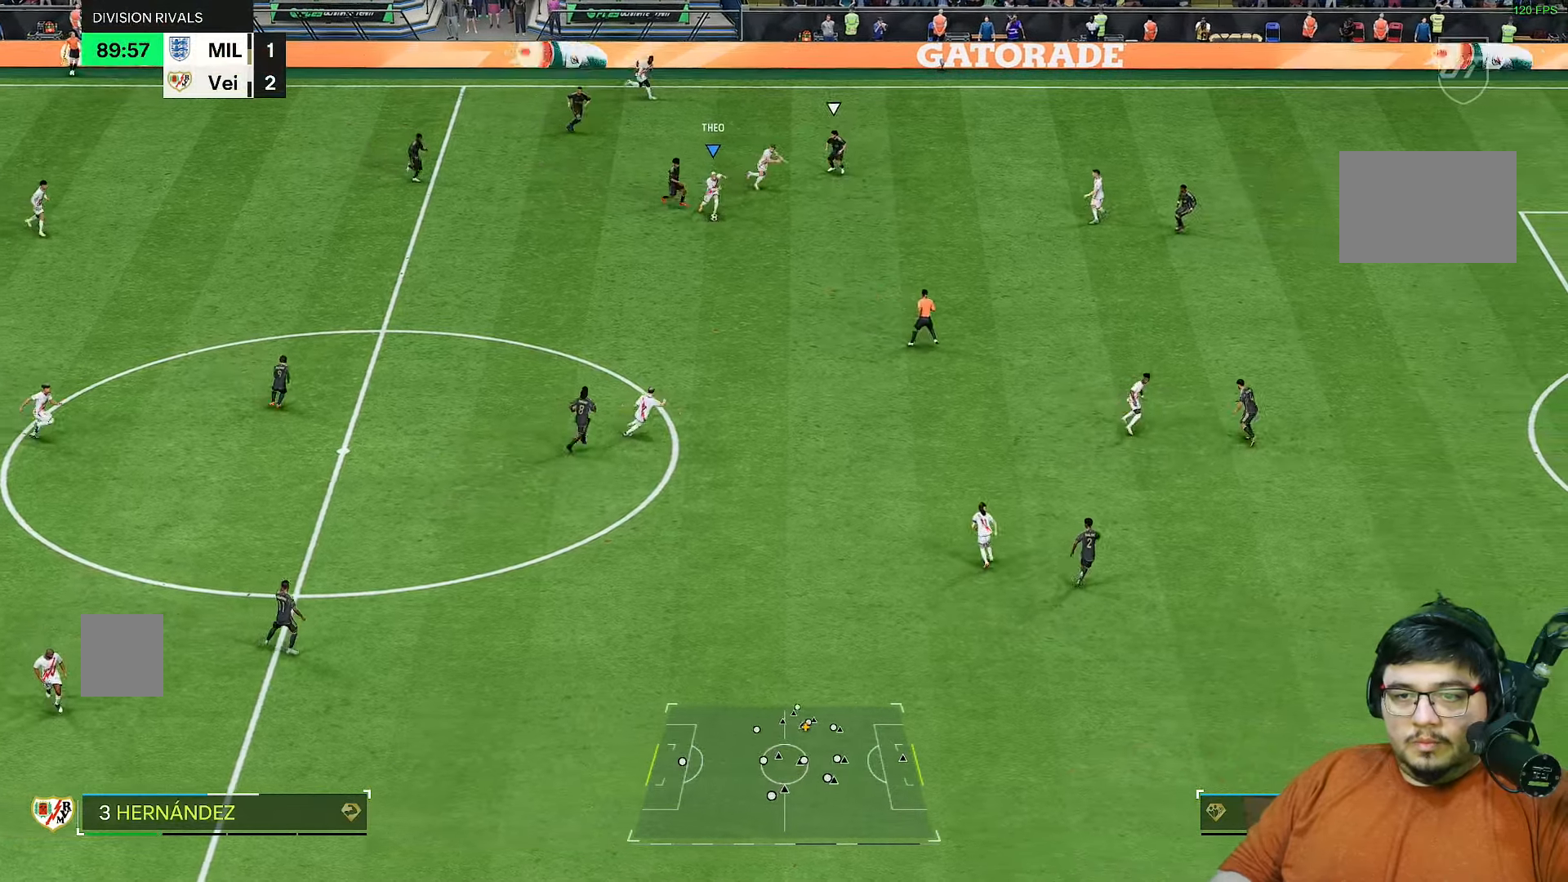
{"buttons": [], "left_stick": "center", "right_stick": "center", "events": [[17, "R1", "up"], [17, "R2", "up"], [383, "left_stick", "center"]]}
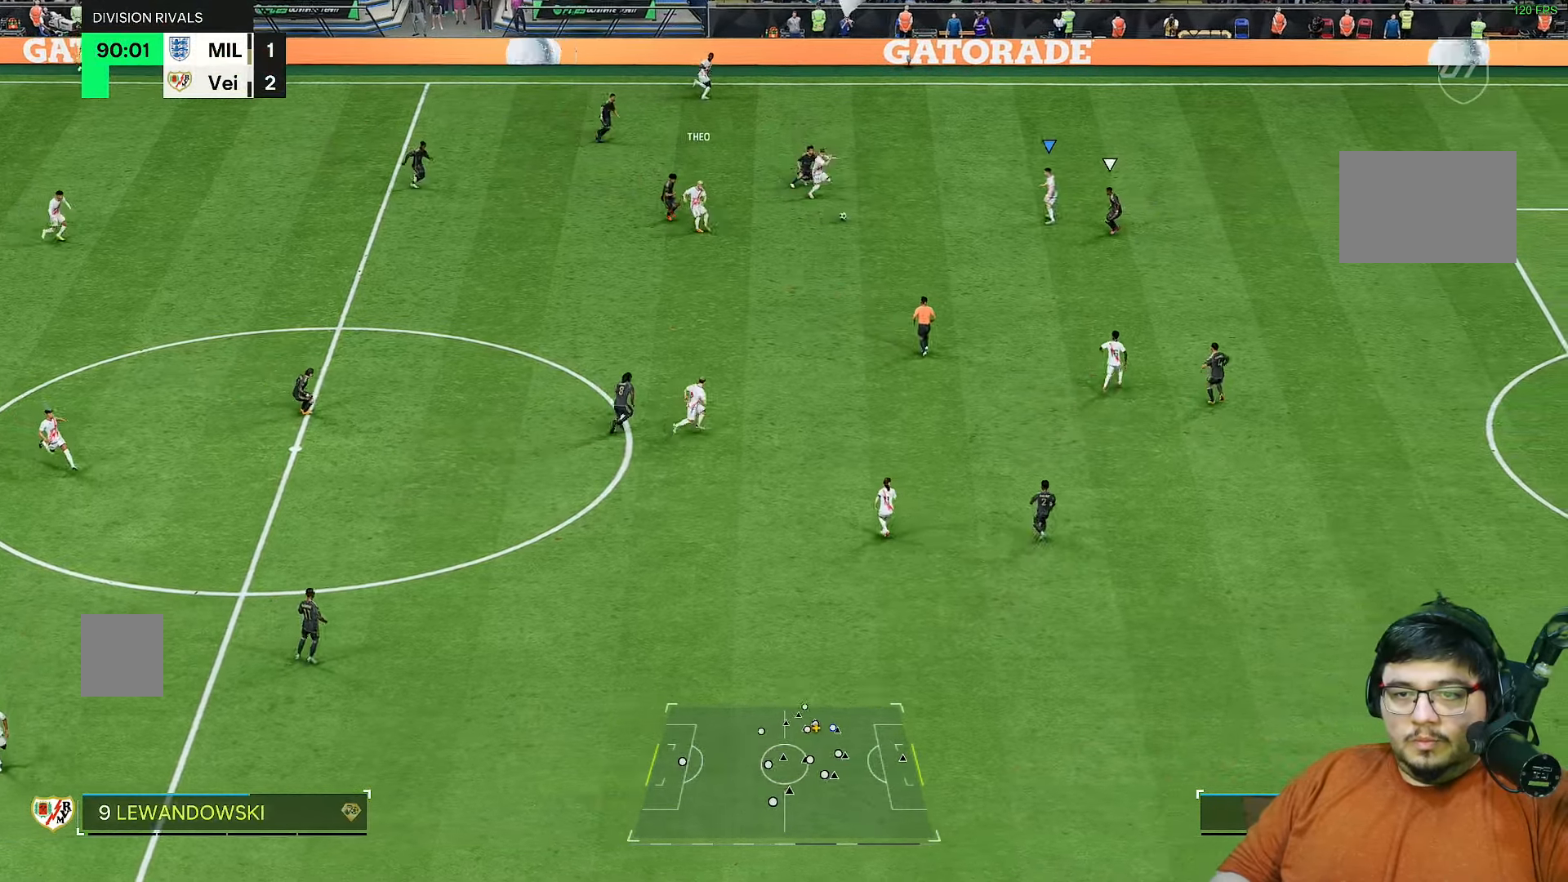
{"buttons": [], "left_stick": "up-right", "right_stick": "center", "events": [[283, "L1", "down"], [300, "left_stick", "up-right"], [417, "L1", "up"]]}
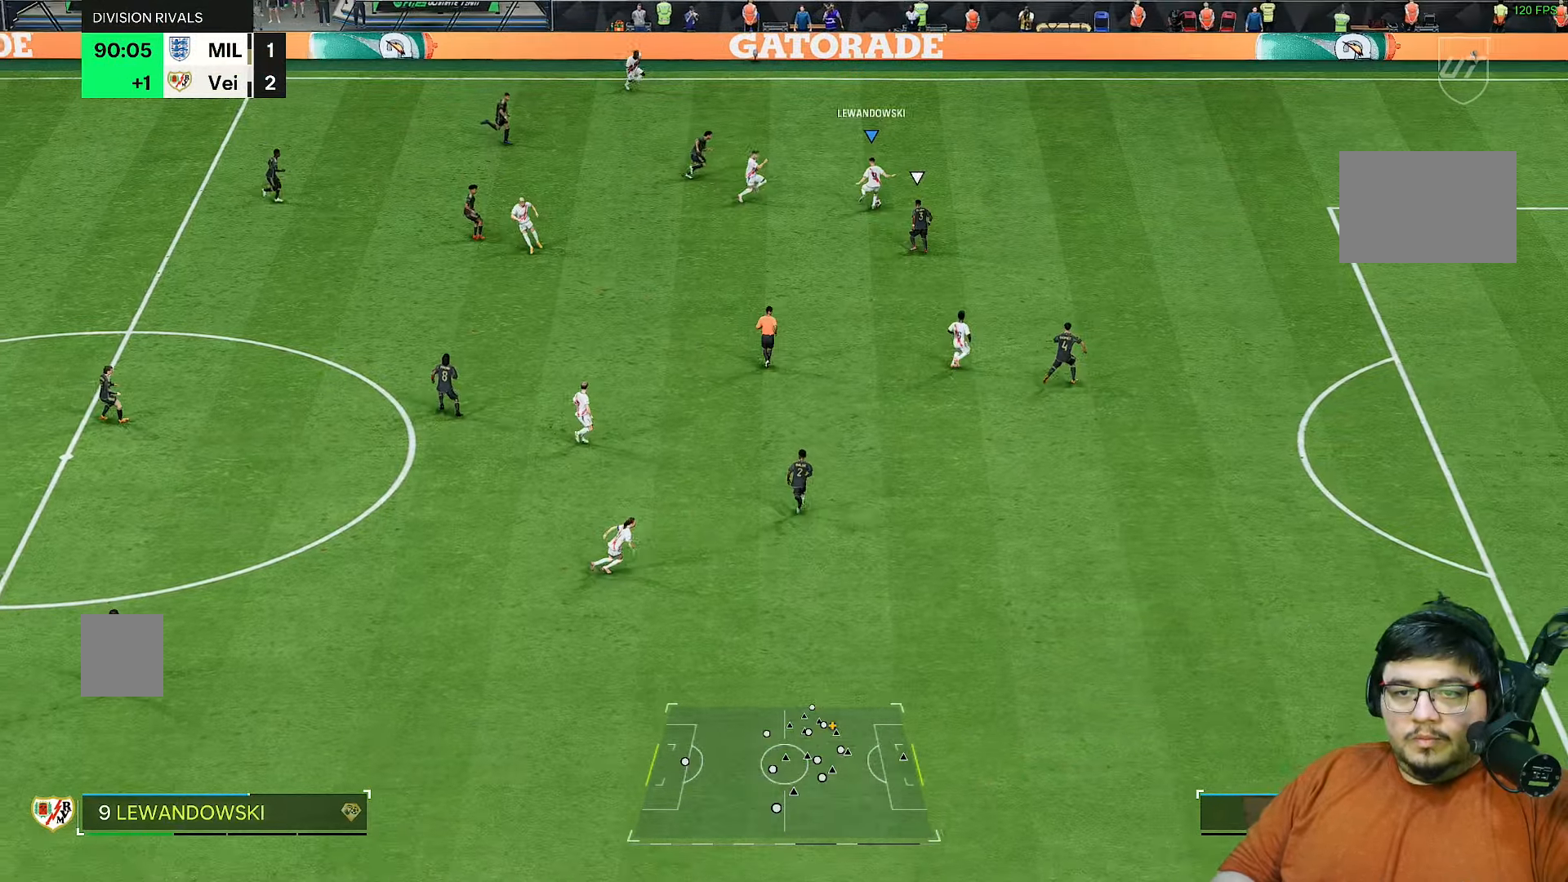
{"buttons": [], "left_stick": "right", "right_stick": "center", "events": [[400, "left_stick", "right"]]}
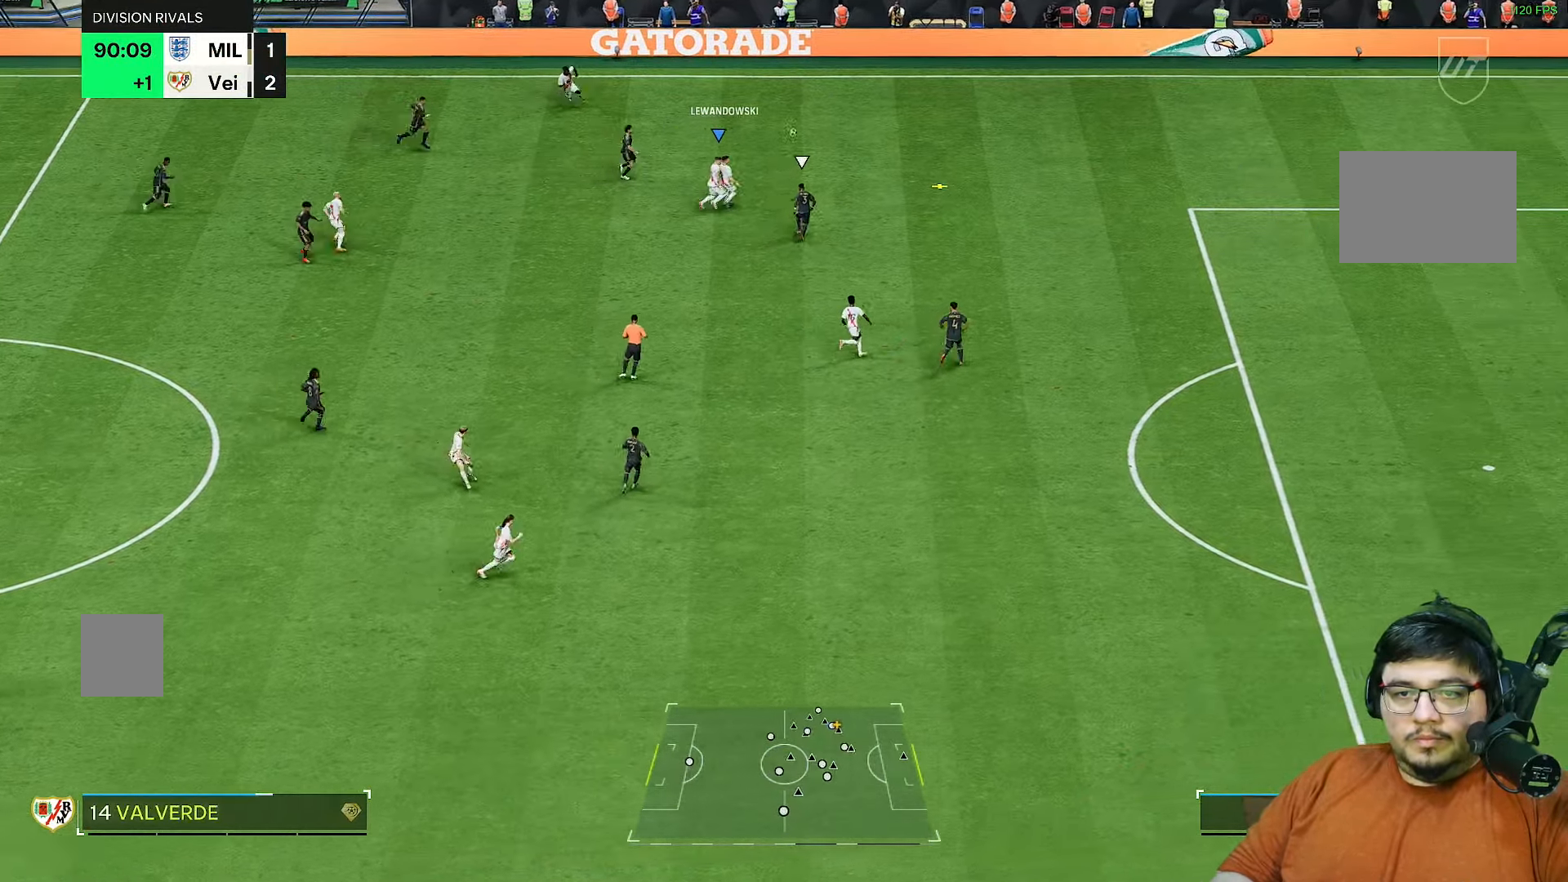
{"buttons": ["R2"], "left_stick": "up-right", "right_stick": "center", "events": [[83, "R2", "down"], [217, "left_stick", "up-right"]]}
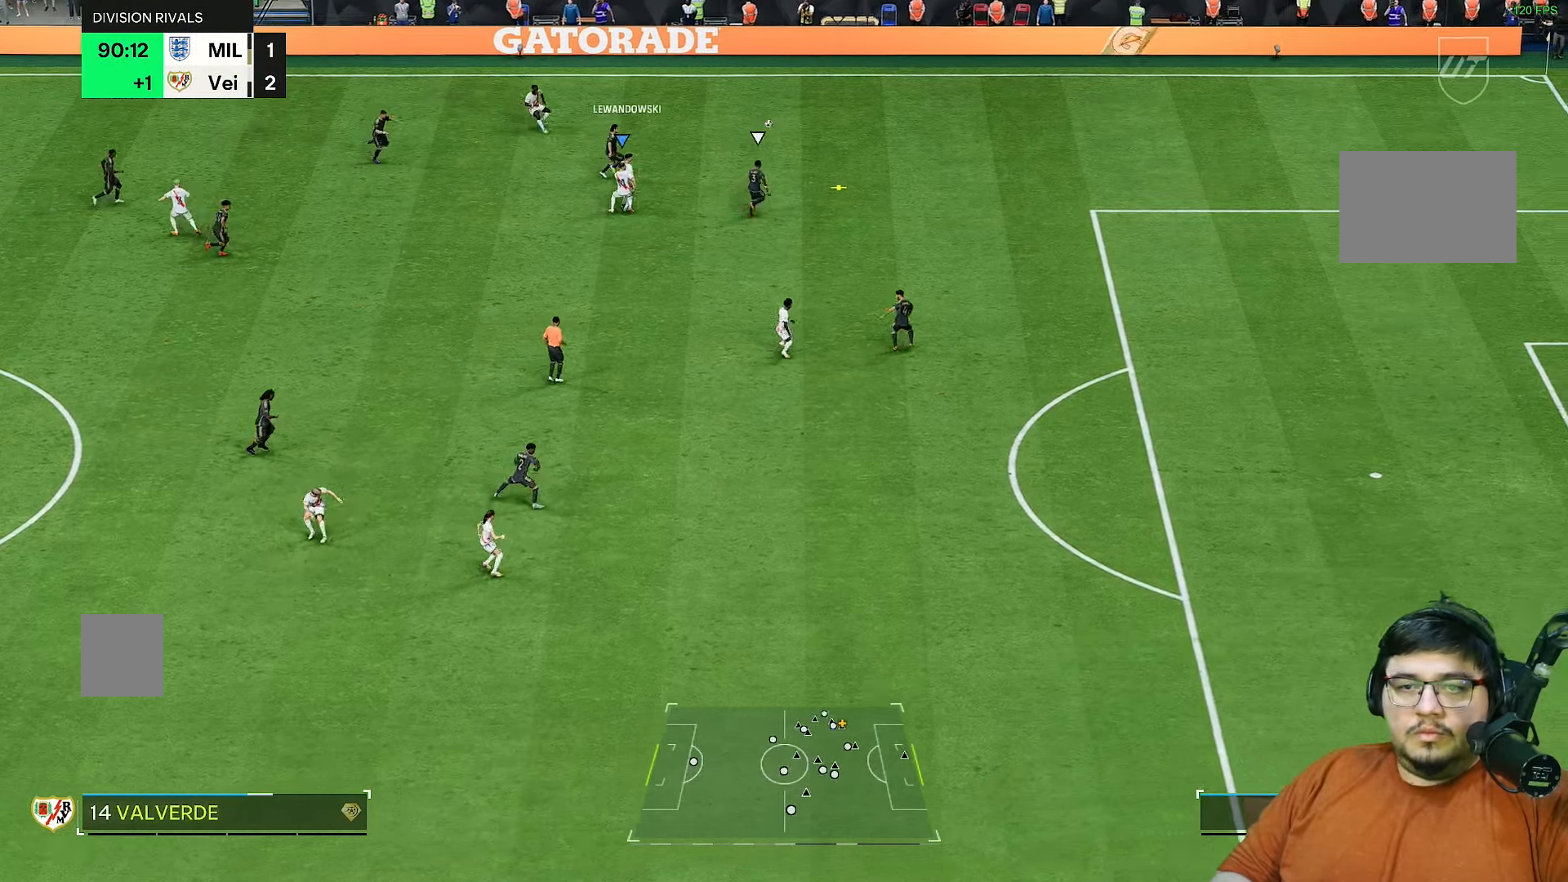
{"buttons": ["R2"], "left_stick": "up-right", "right_stick": "center", "events": []}
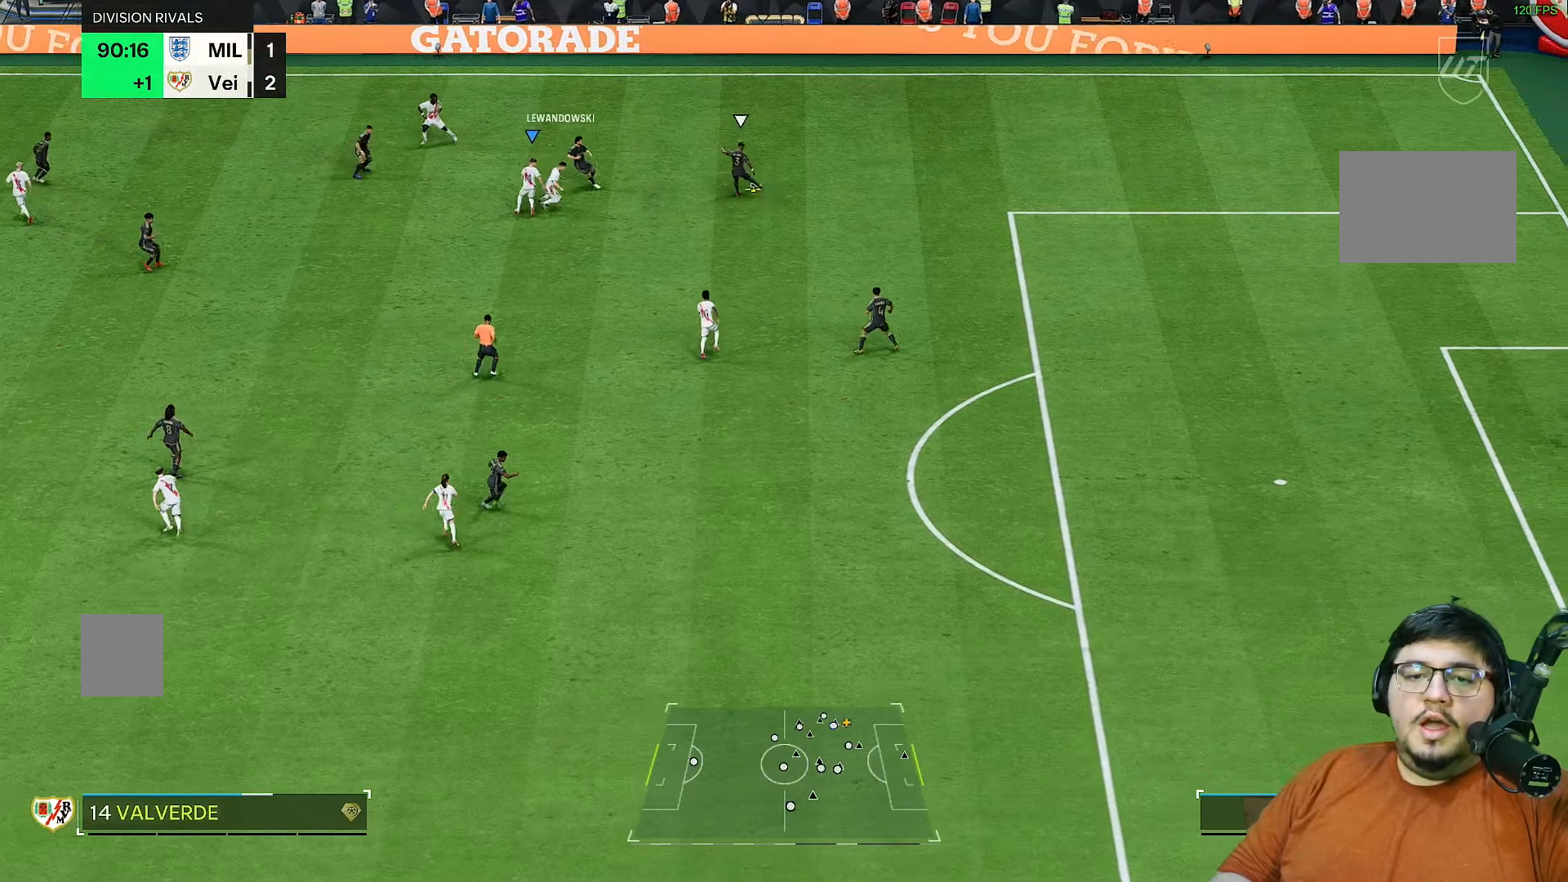
{"buttons": ["R2"], "left_stick": "up-right", "right_stick": "center", "events": []}
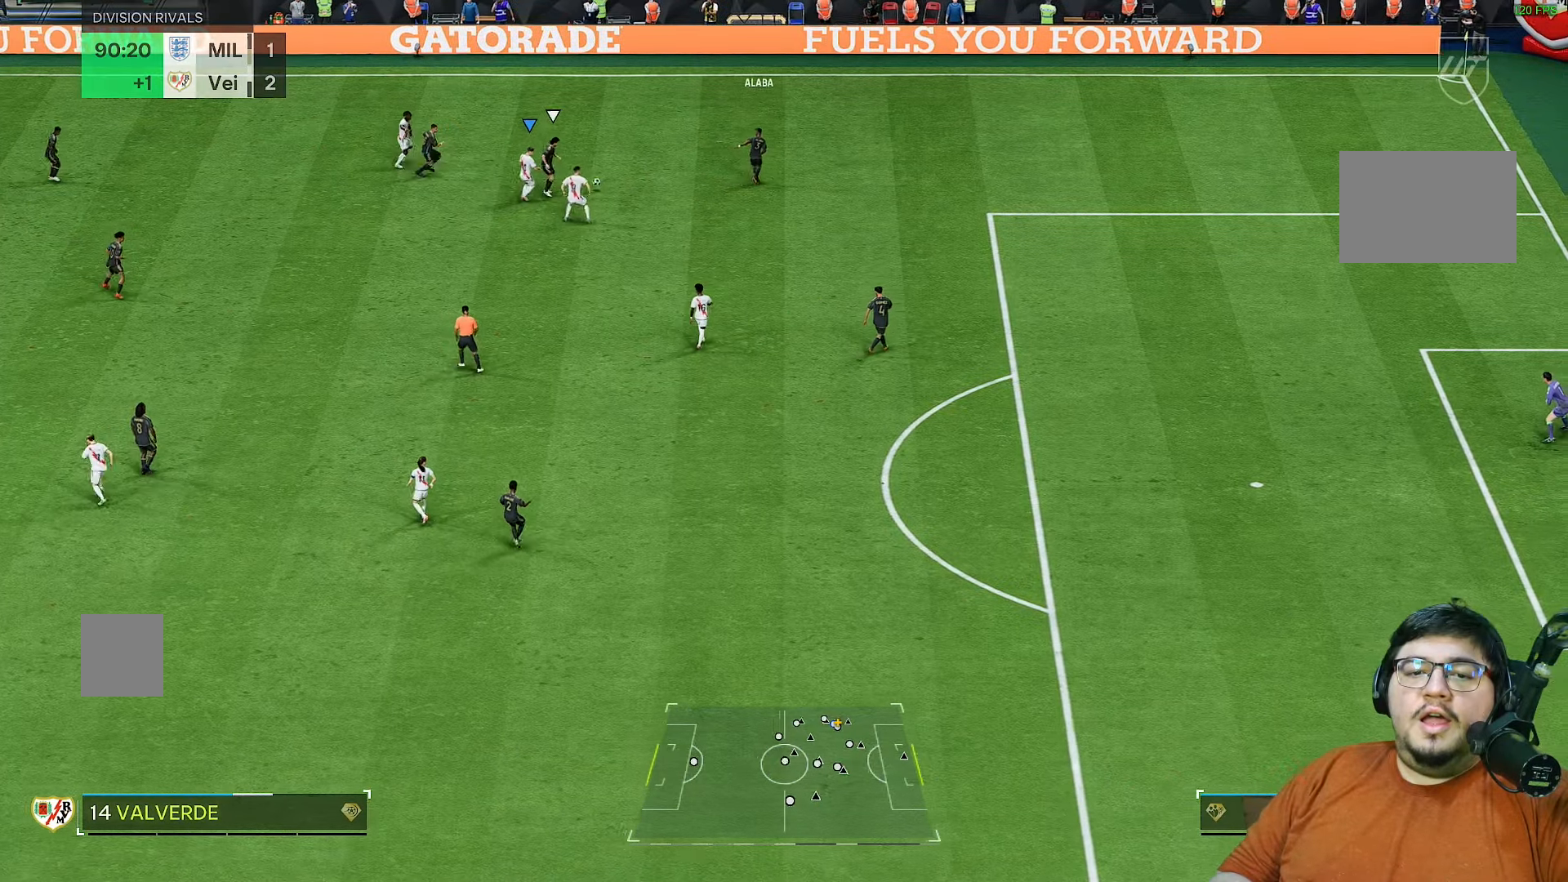
{"buttons": ["R2"], "left_stick": "up-right", "right_stick": "center", "events": [[33, "left_stick", "up"], [133, "left_stick", "up-right"]]}
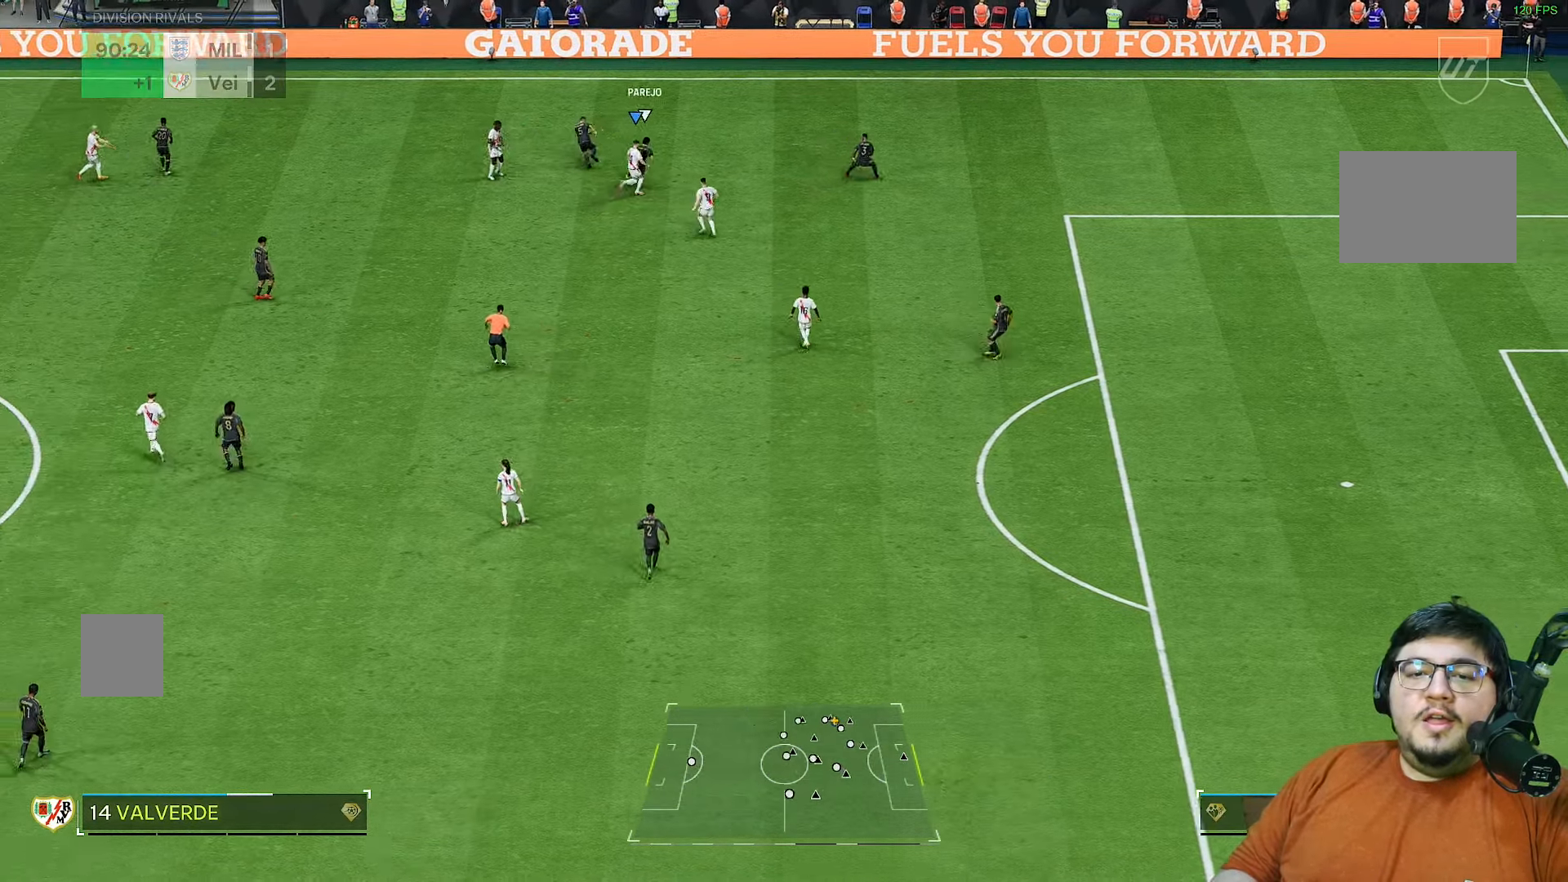
{"buttons": ["R2"], "left_stick": "up", "right_stick": "center", "events": [[317, "left_stick", "up-left"], [433, "left_stick", "up"]]}
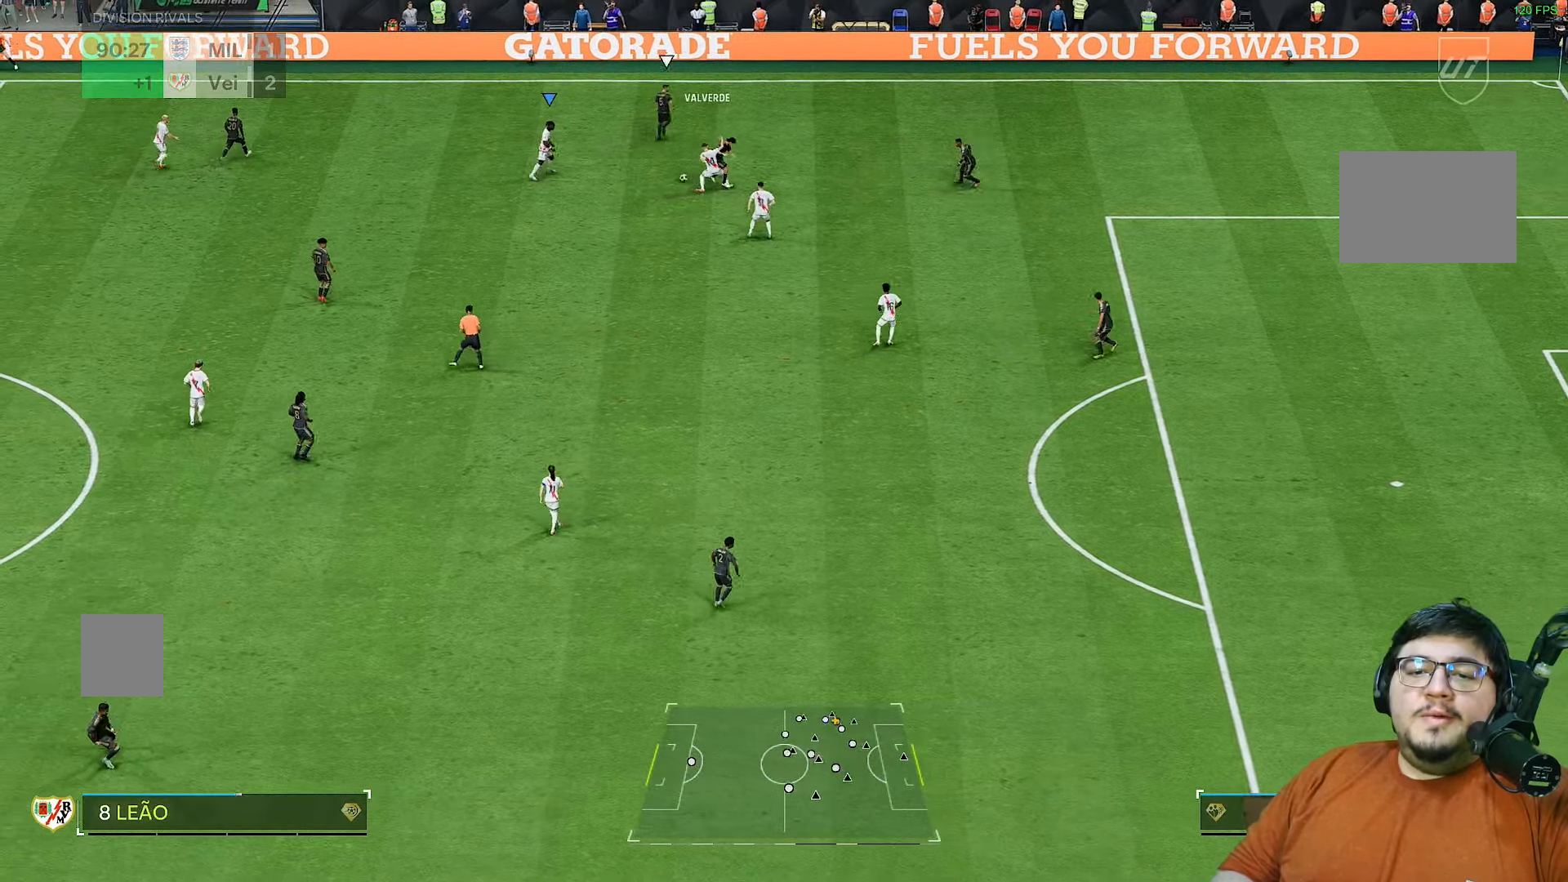
{"buttons": [], "left_stick": "left", "right_stick": "center", "events": [[33, "left_stick", "up-right"], [267, "left_stick", "up-left"], [383, "R2", "up"], [400, "left_stick", "left"]]}
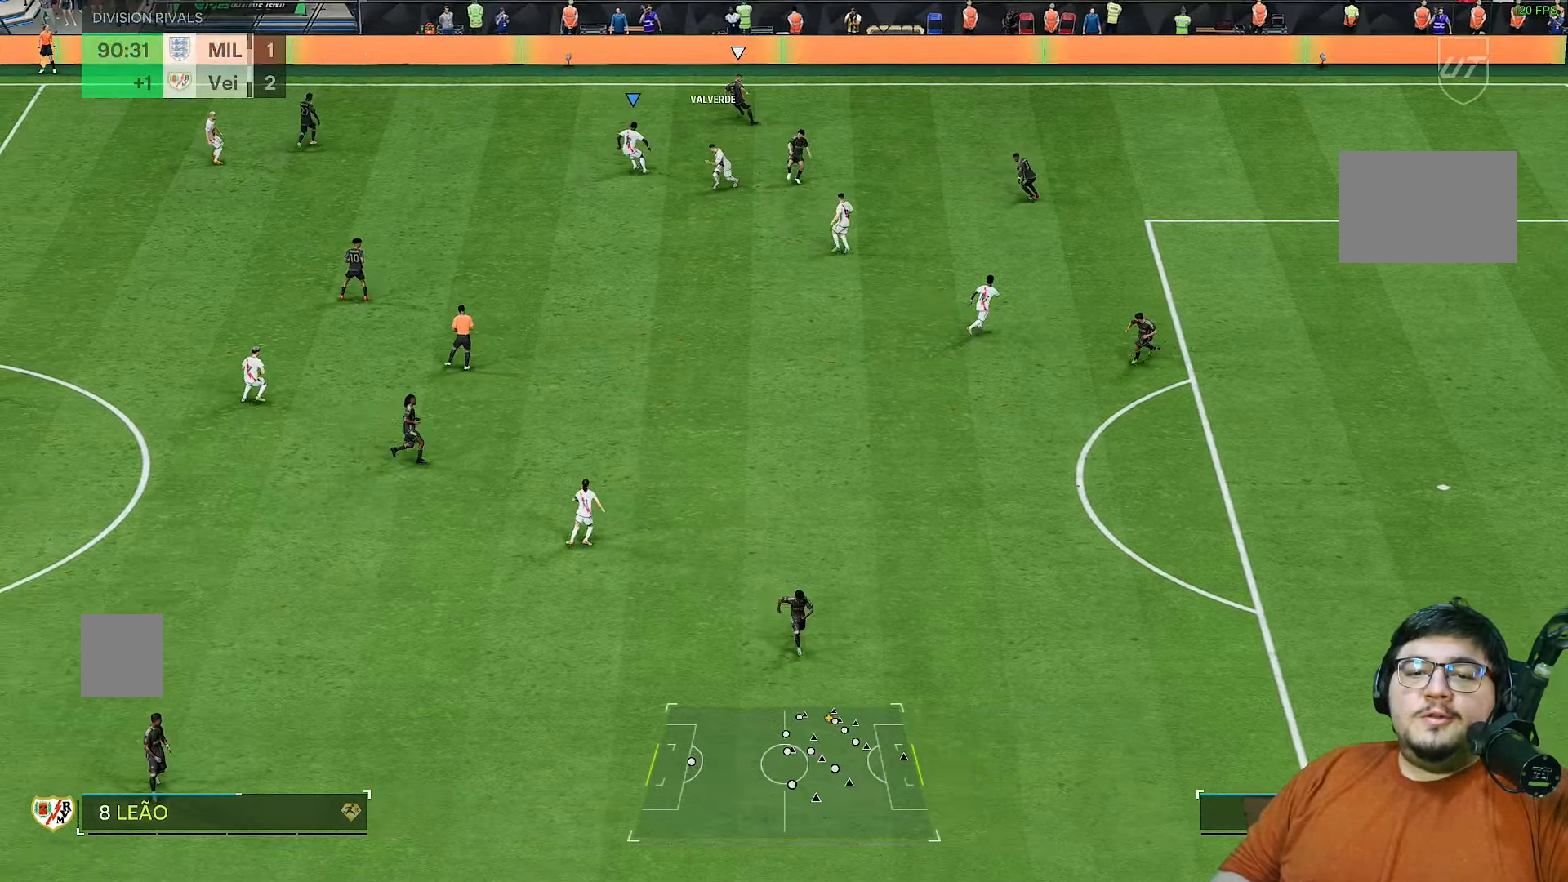
{"buttons": [], "left_stick": "down", "right_stick": "center", "events": [[83, "left_stick", "down-left"], [483, "left_stick", "down"]]}
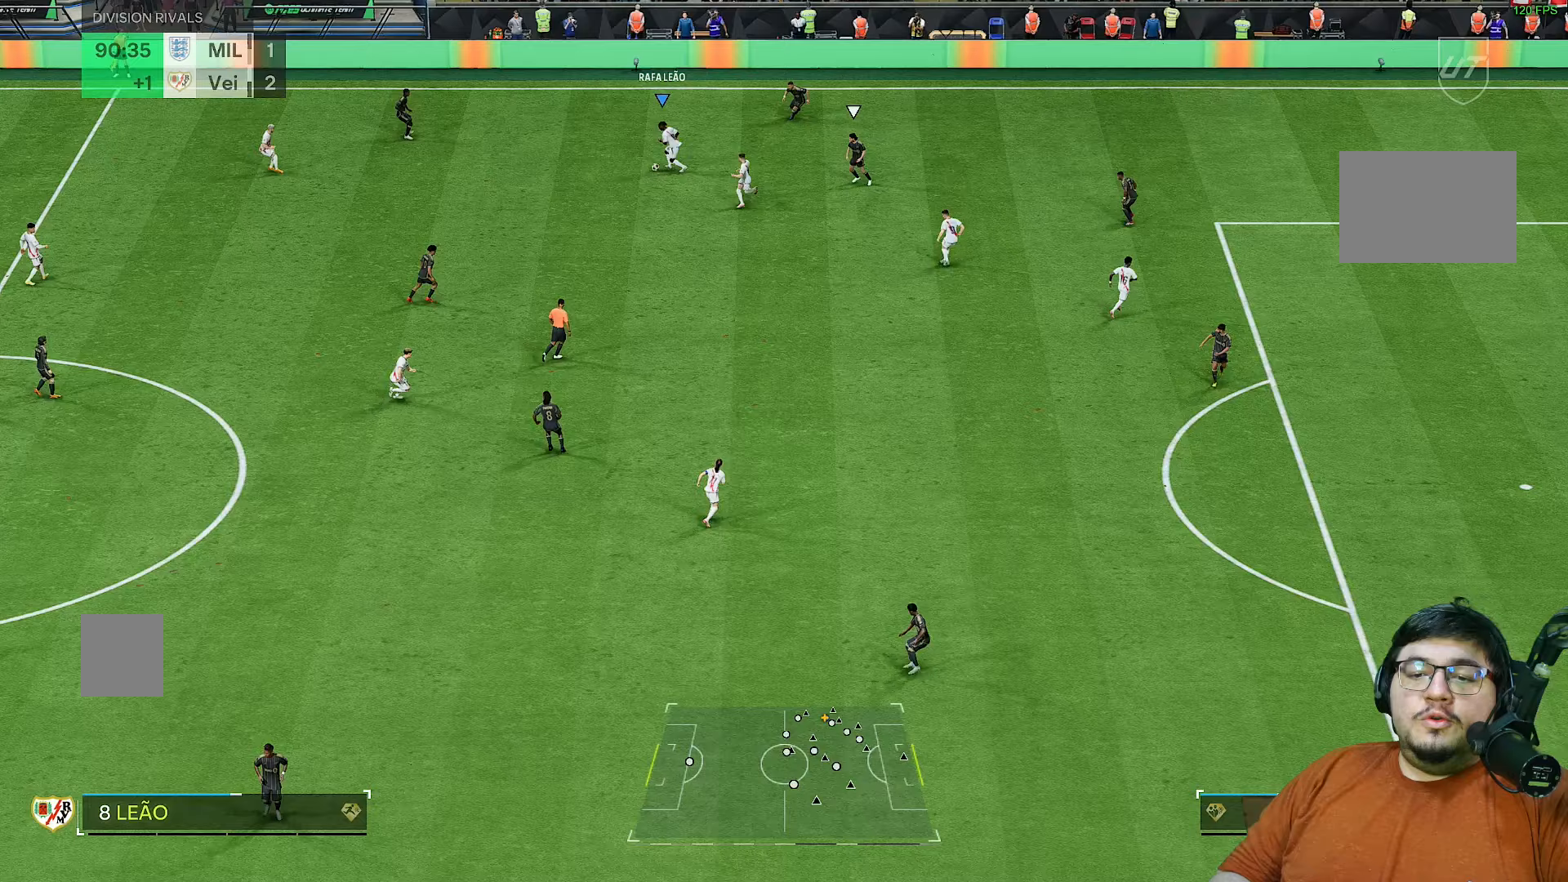
{"buttons": [], "left_stick": "down-right", "right_stick": "center", "events": [[383, "left_stick", "down-right"]]}
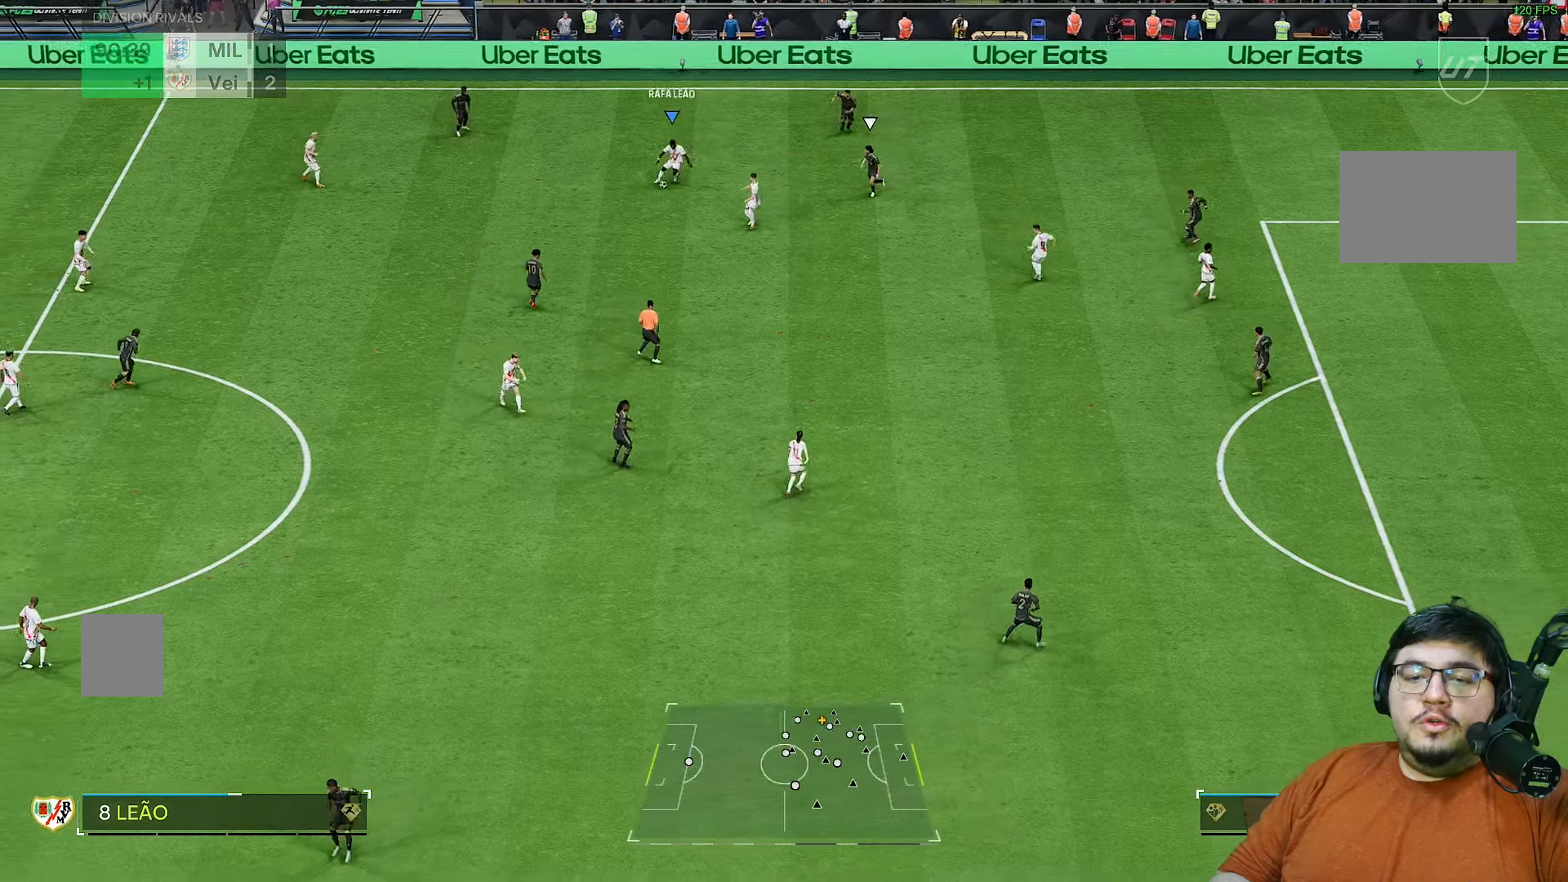
{"buttons": ["CROSS", "R1"], "left_stick": "down-right", "right_stick": "center", "events": [[283, "CROSS", "down"], [283, "R1", "down"], [283, "R2", "down"], [500, "R2", "up"]]}
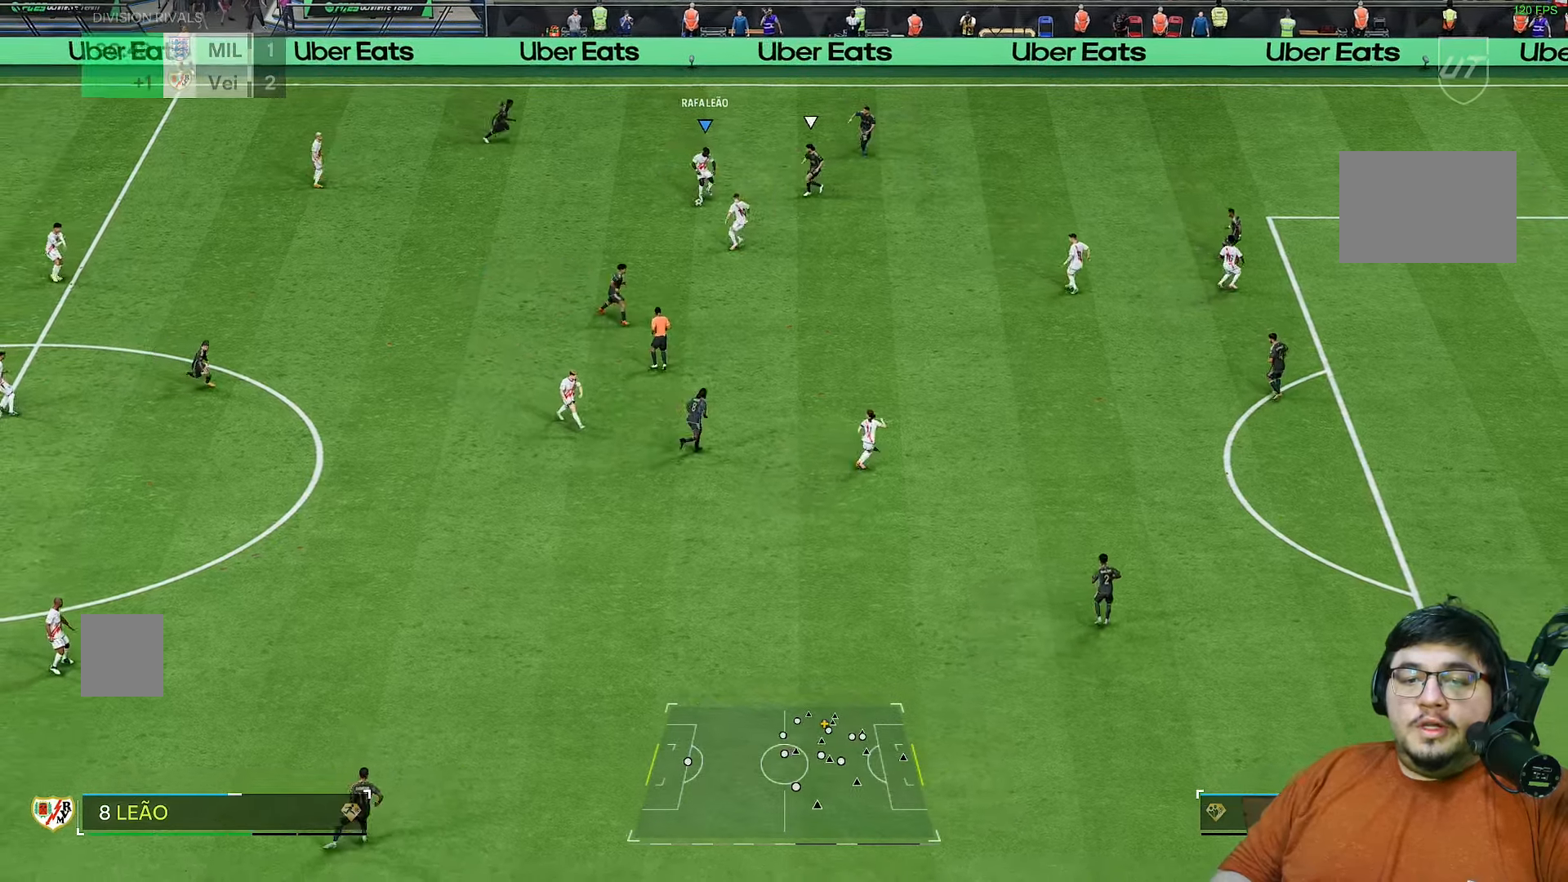
{"buttons": [], "left_stick": "down-right", "right_stick": "center", "events": [[17, "CROSS", "up"], [17, "R1", "up"]]}
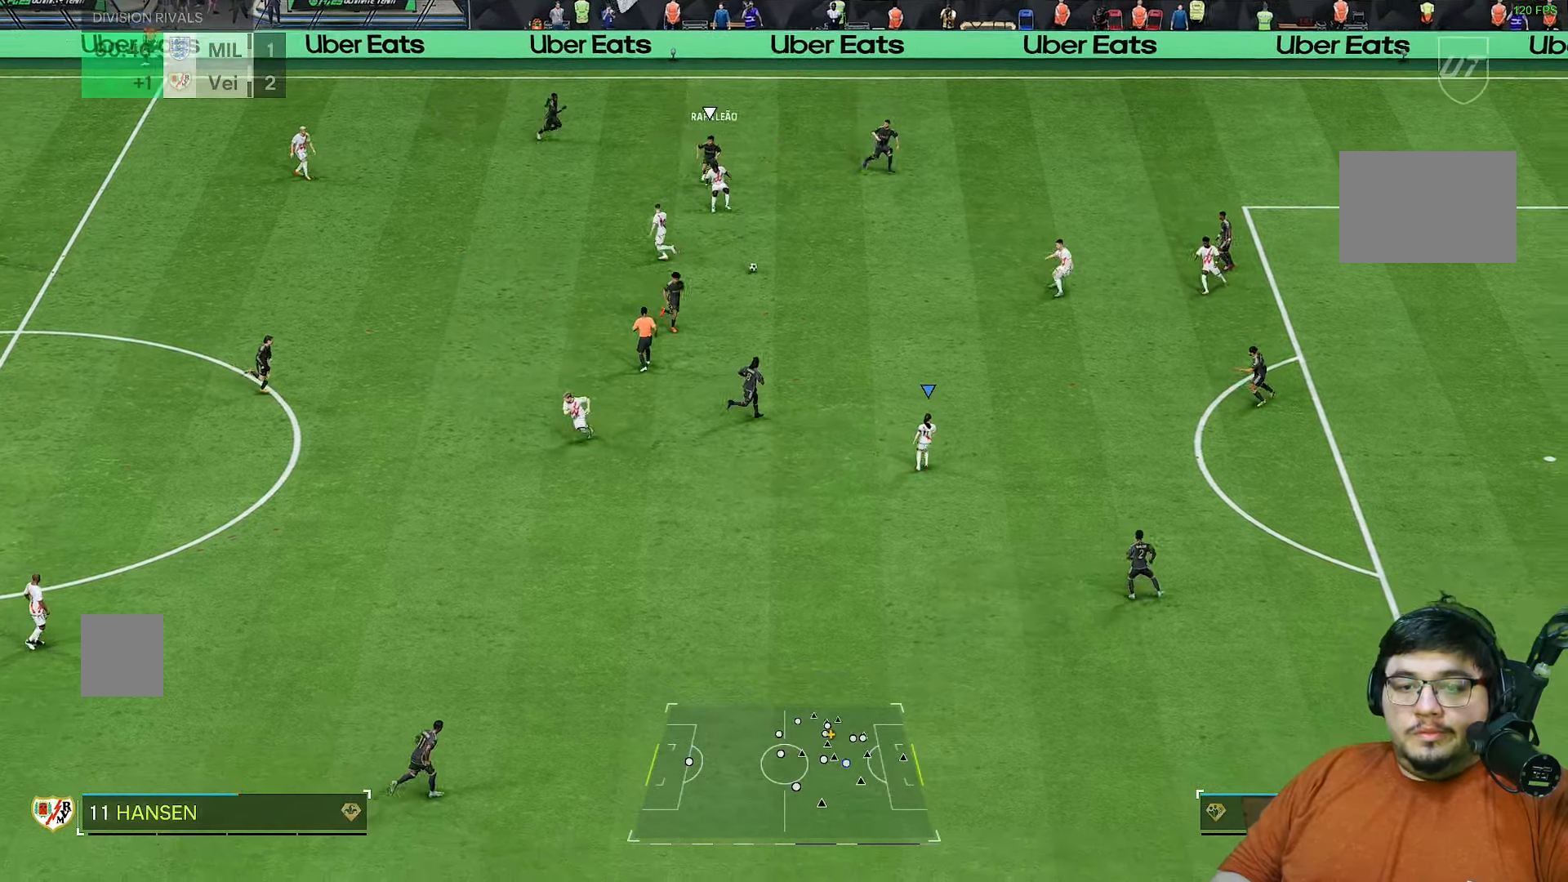
{"buttons": [], "left_stick": "down-right", "right_stick": "center", "events": []}
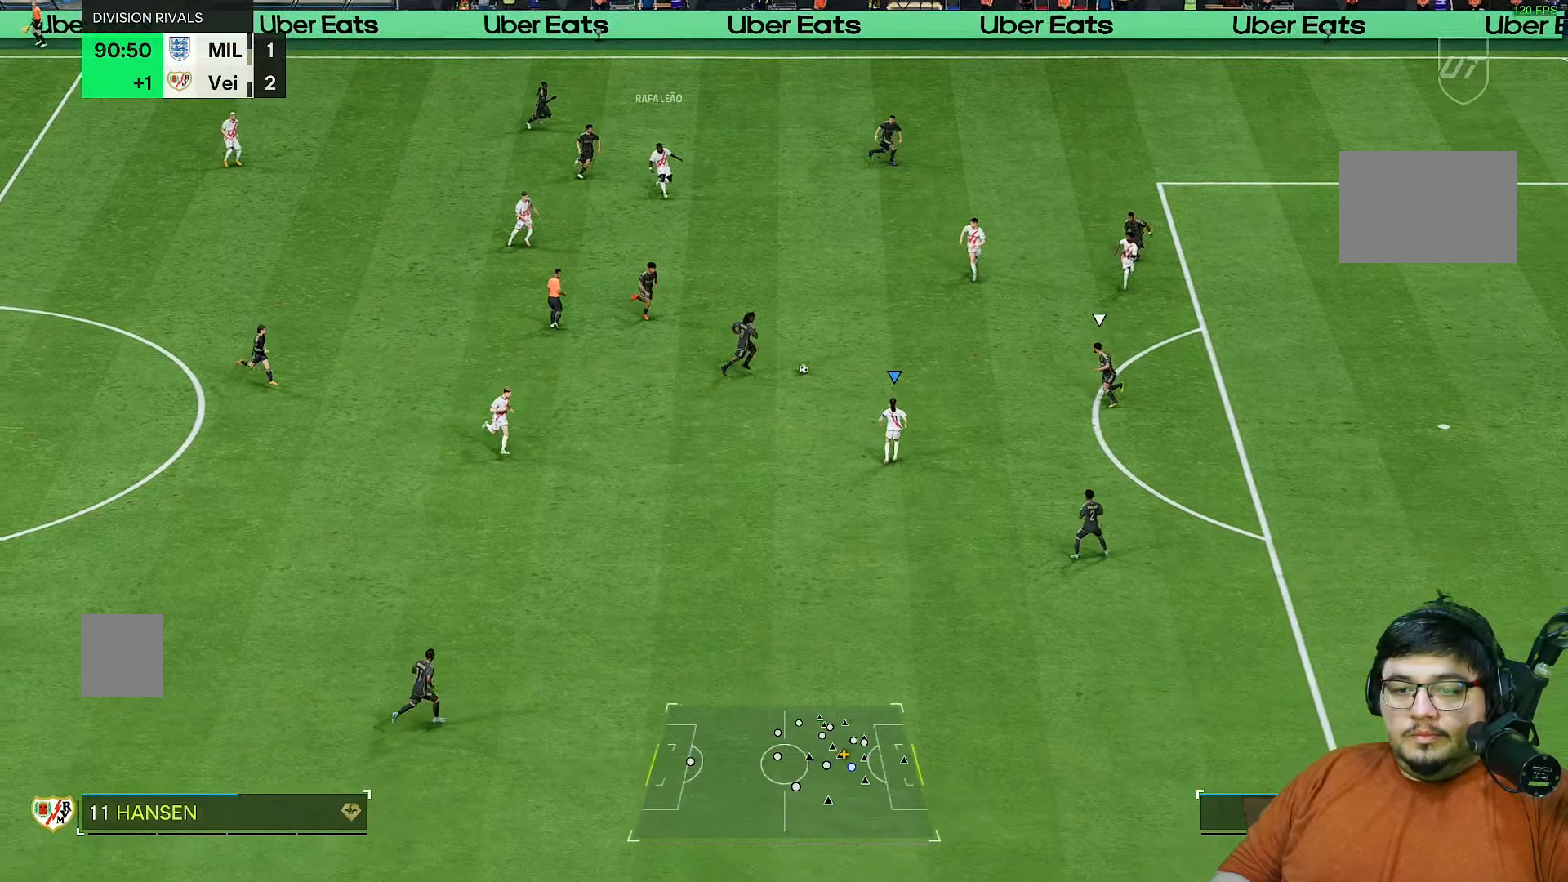
{"buttons": [], "left_stick": "down-left", "right_stick": "center", "events": [[333, "left_stick", "center"], [383, "left_stick", "up-left"], [467, "left_stick", "down-left"]]}
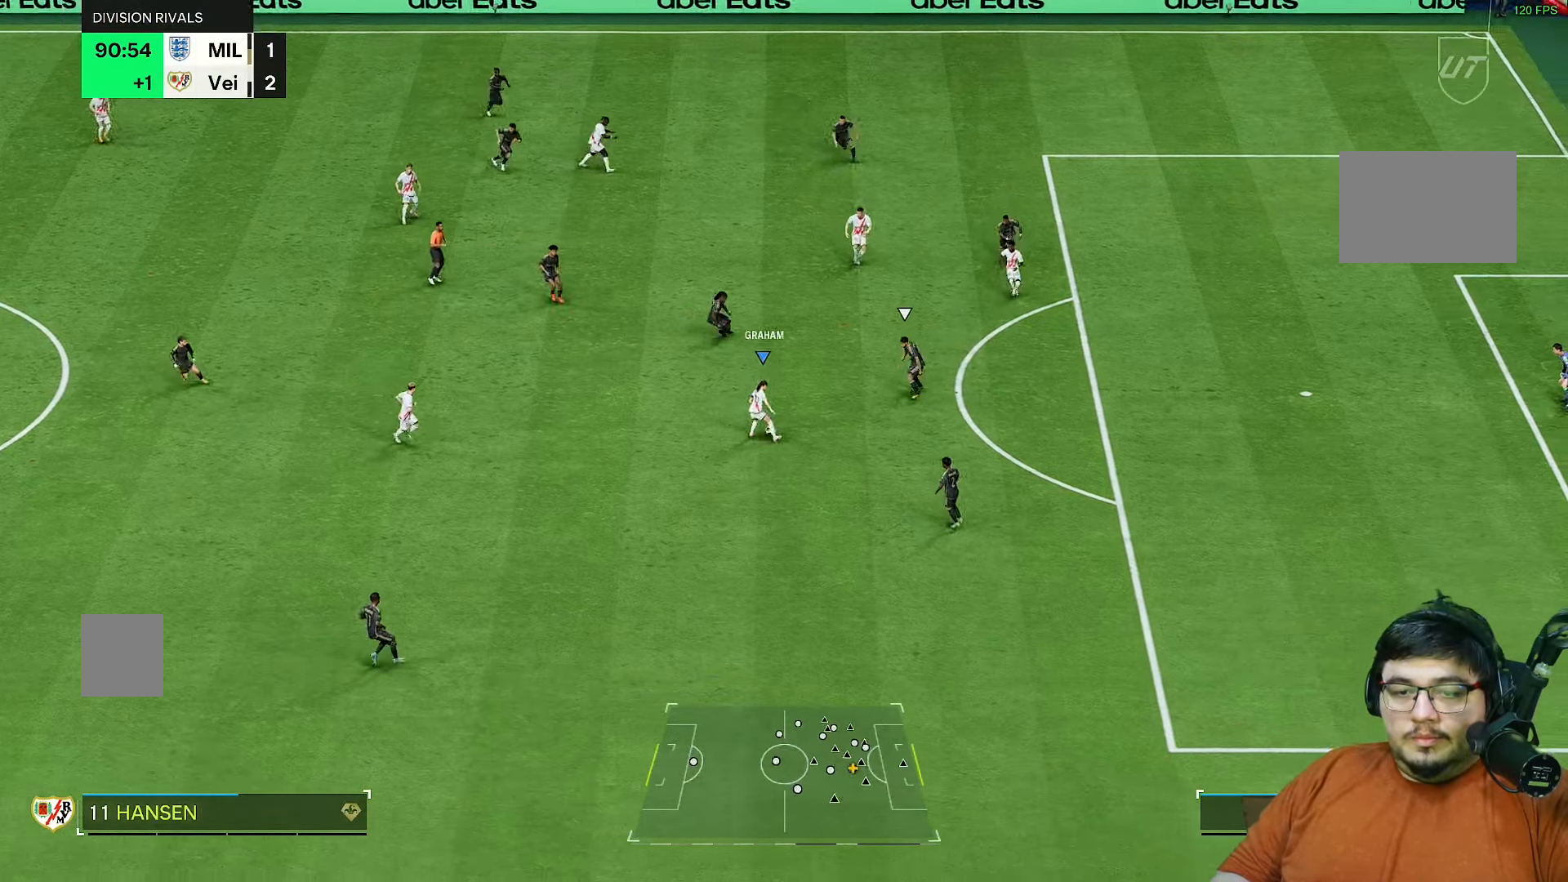
{"buttons": [], "left_stick": "down", "right_stick": "center", "events": [[167, "left_stick", "down"]]}
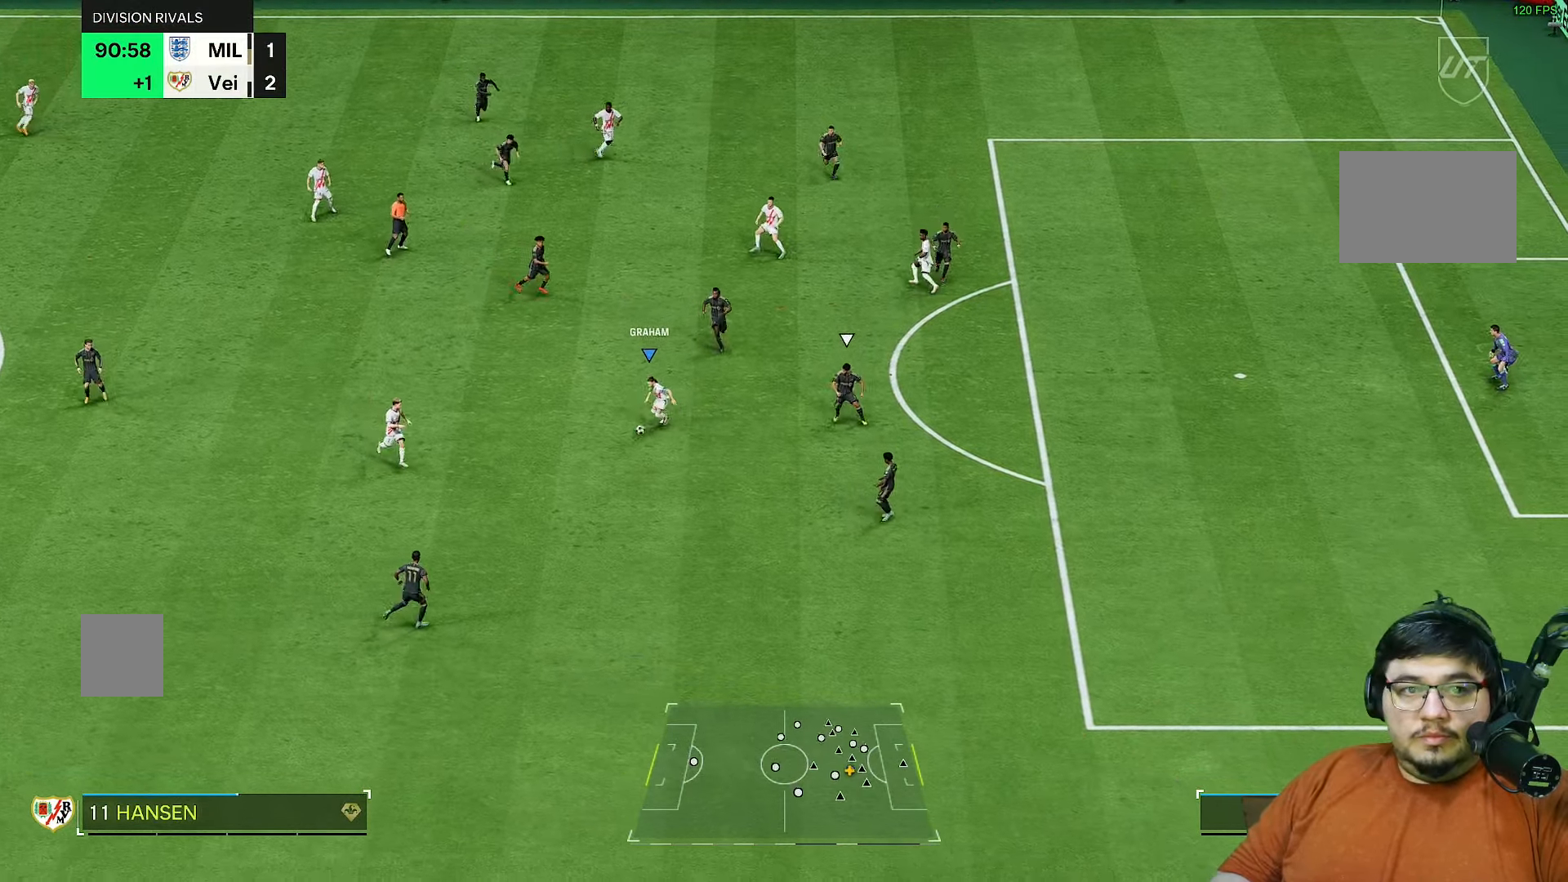
{"buttons": [], "left_stick": "center", "right_stick": "down-right", "events": [[200, "left_stick", "down-right"], [267, "right_stick", "down"], [350, "left_stick", "center"], [450, "right_stick", "down-right"]]}
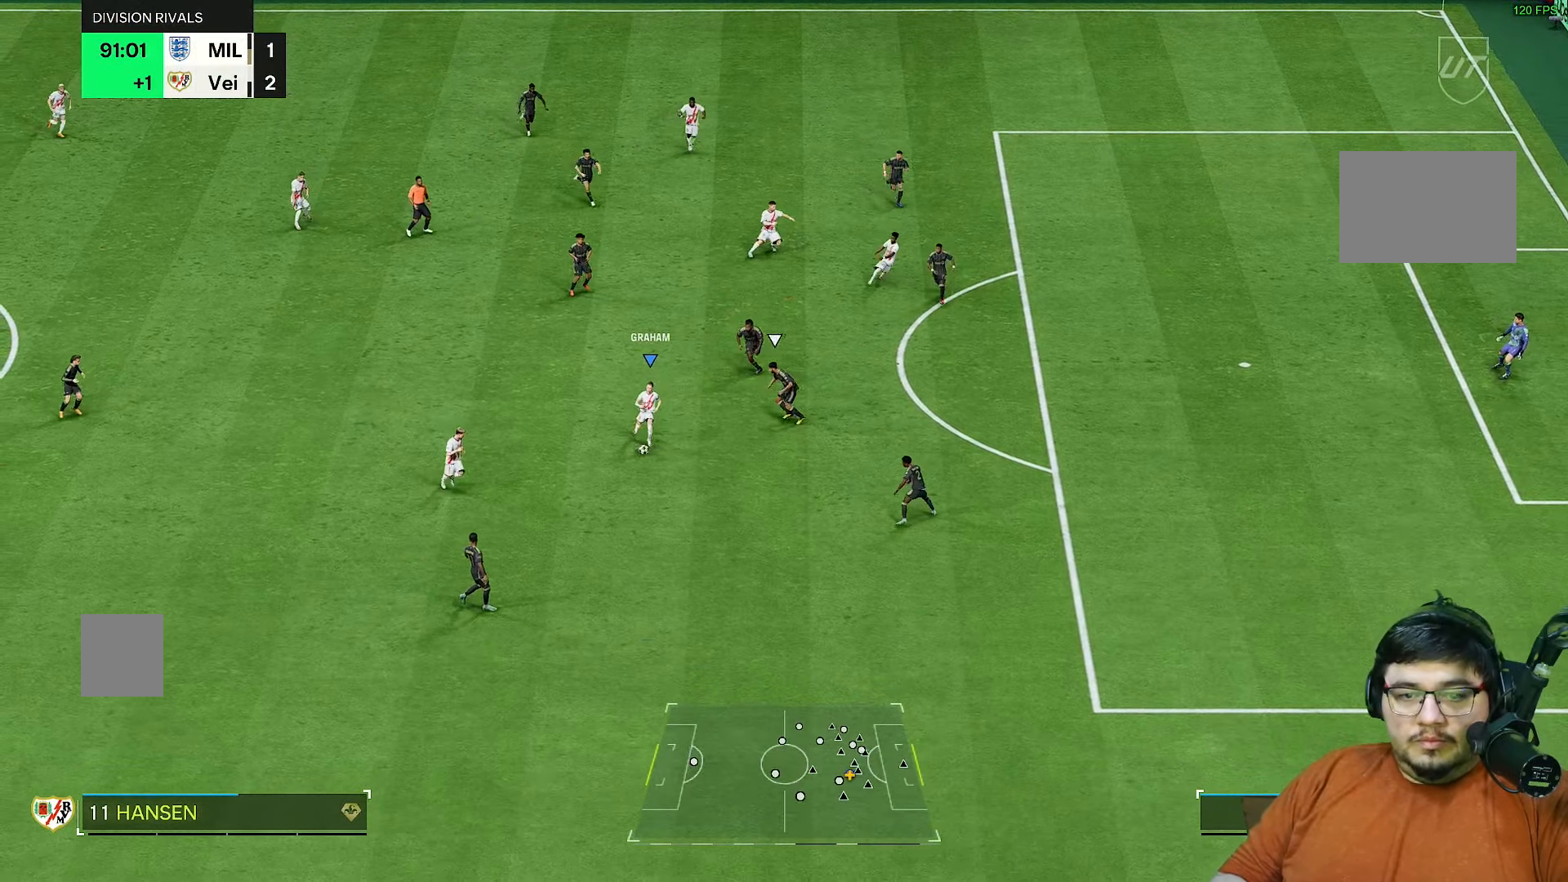
{"buttons": [], "left_stick": "up-right", "right_stick": "center", "events": [[17, "right_stick", "right"], [83, "right_stick", "center"], [233, "left_stick", "down"], [317, "left_stick", "right"], [450, "left_stick", "up-right"]]}
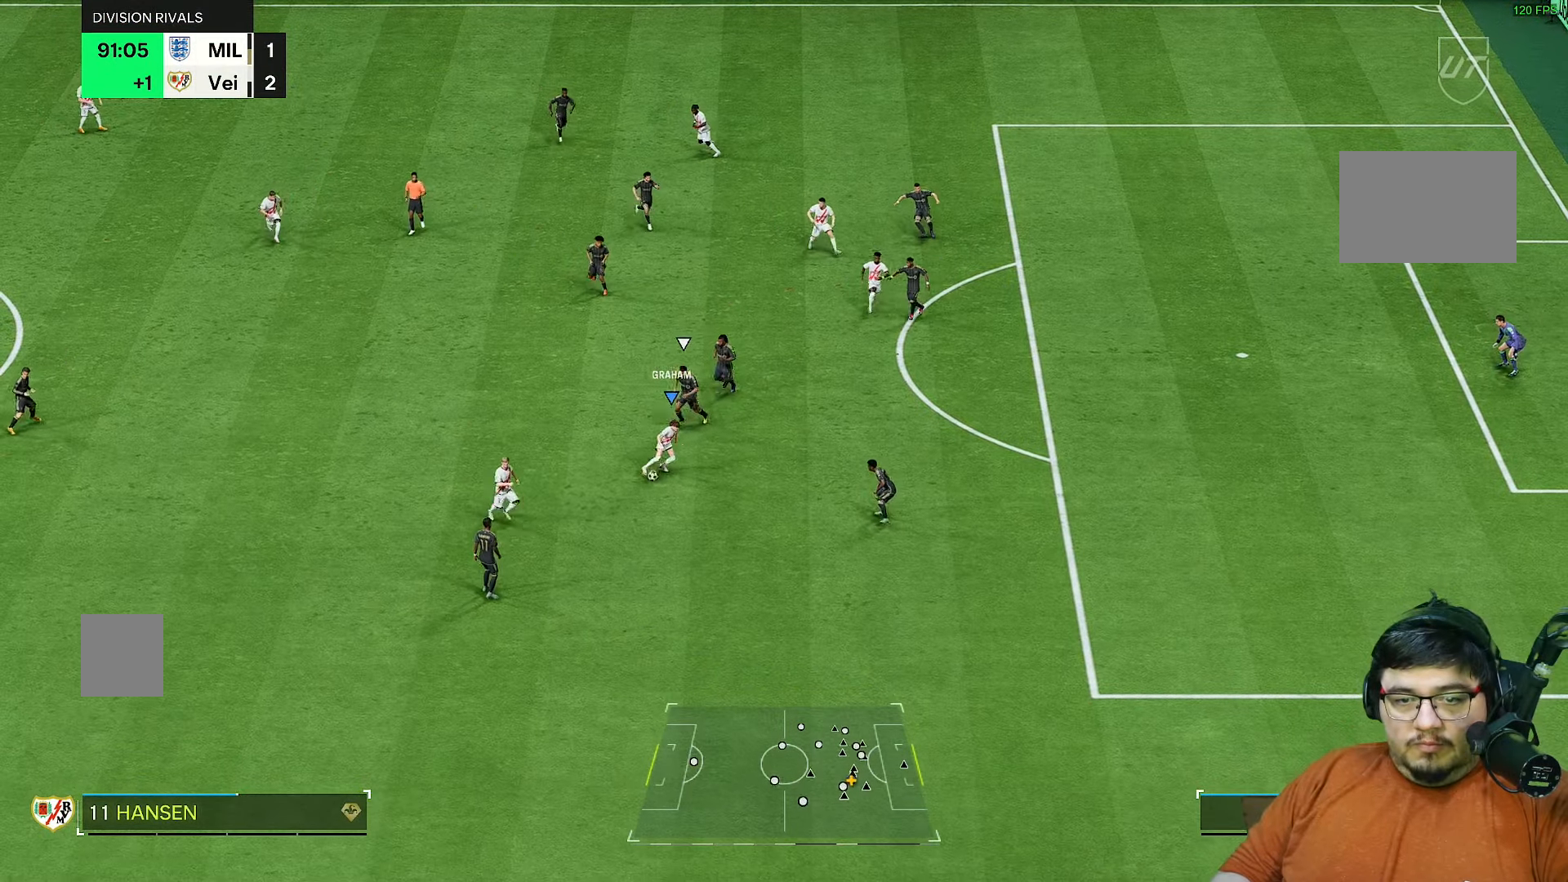
{"buttons": [], "left_stick": "up-right", "right_stick": "center", "events": []}
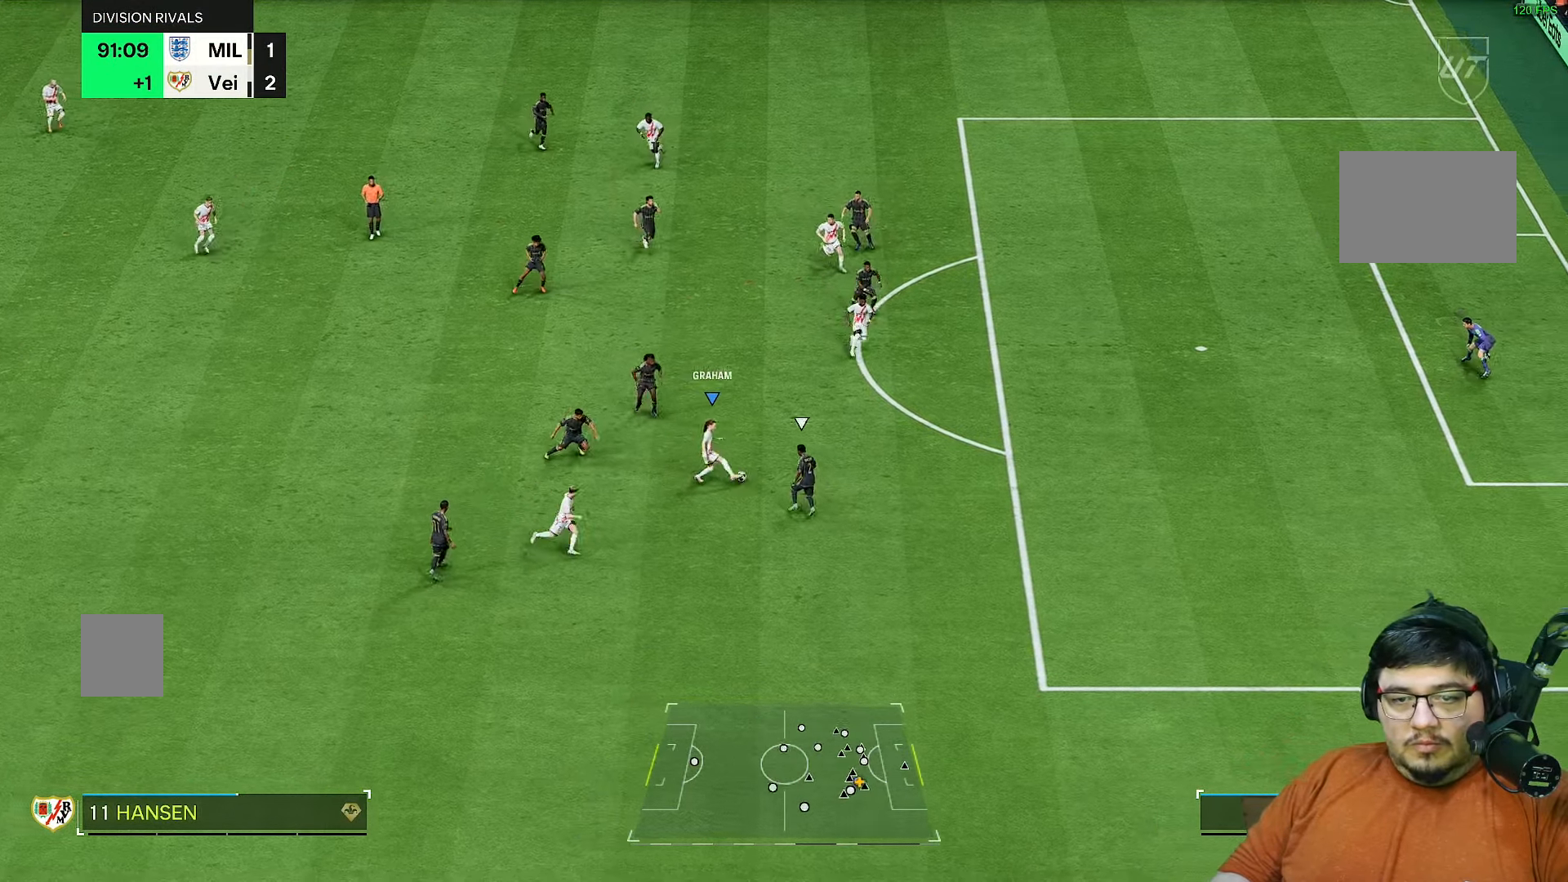
{"buttons": ["L2"], "left_stick": "up-right", "right_stick": "center", "events": [[300, "L2", "down"]]}
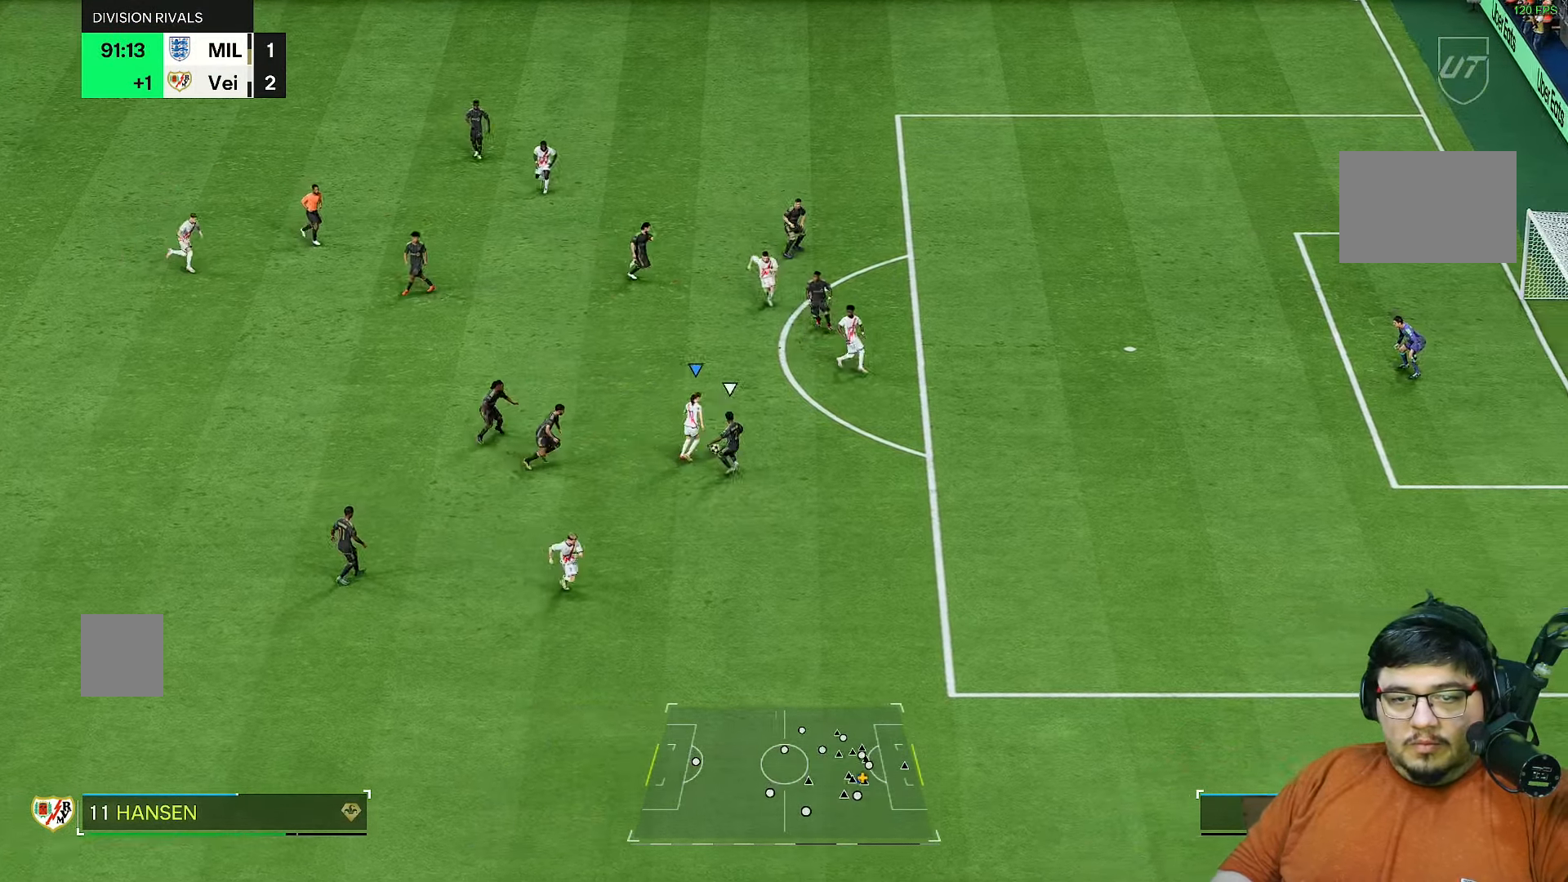
{"buttons": ["L2"], "left_stick": "up-right", "right_stick": "center", "events": []}
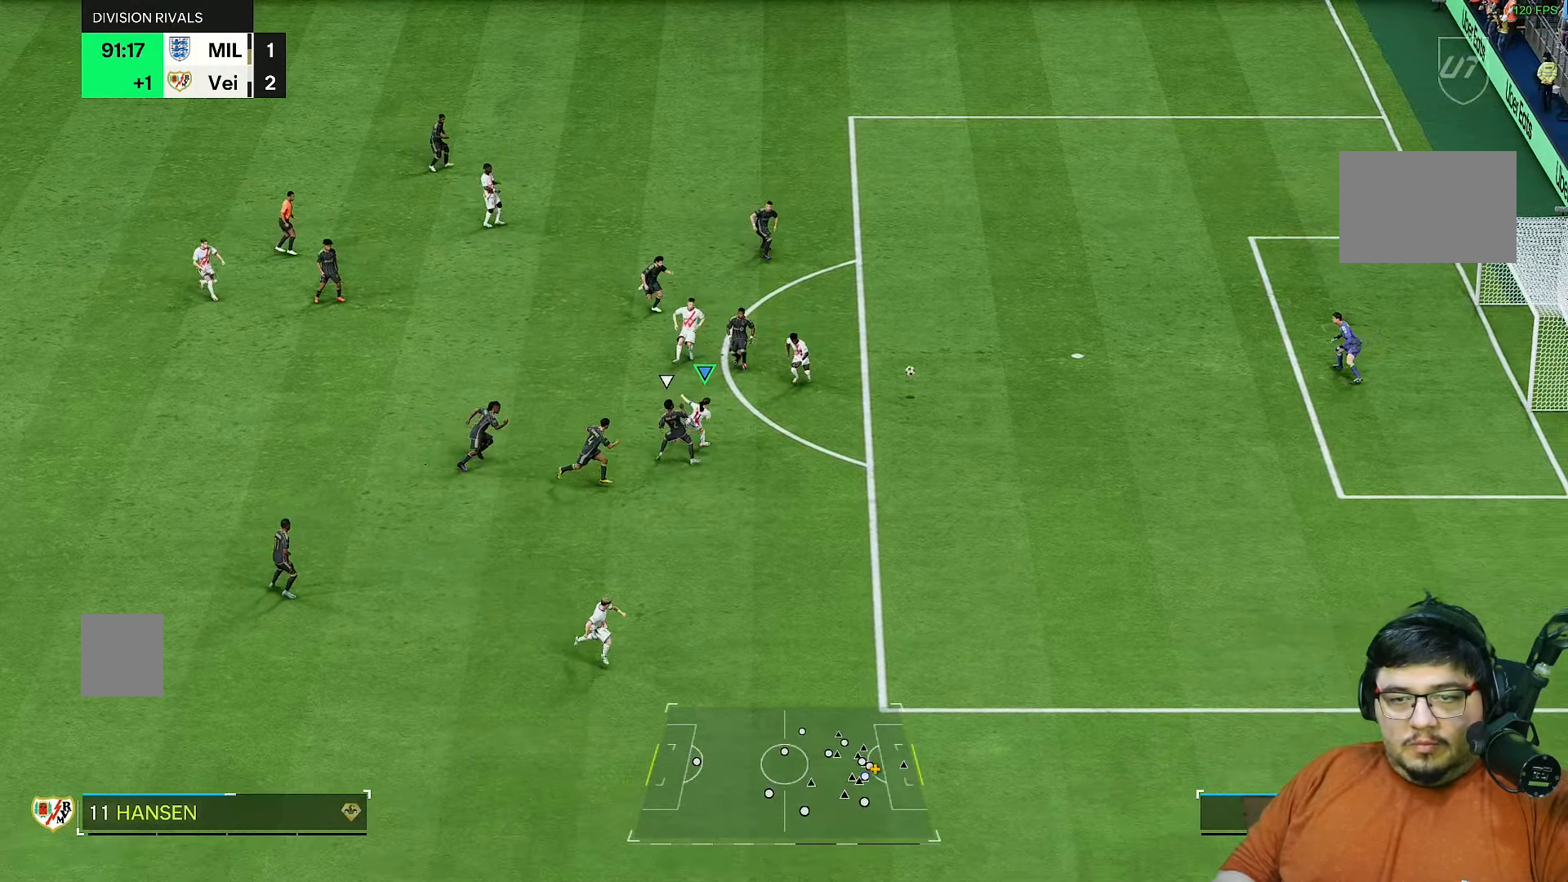
{"buttons": [], "left_stick": "center", "right_stick": "center", "events": [[33, "left_stick", "center"], [117, "R2", "down"], [133, "L2", "up"], [200, "R2", "up"]]}
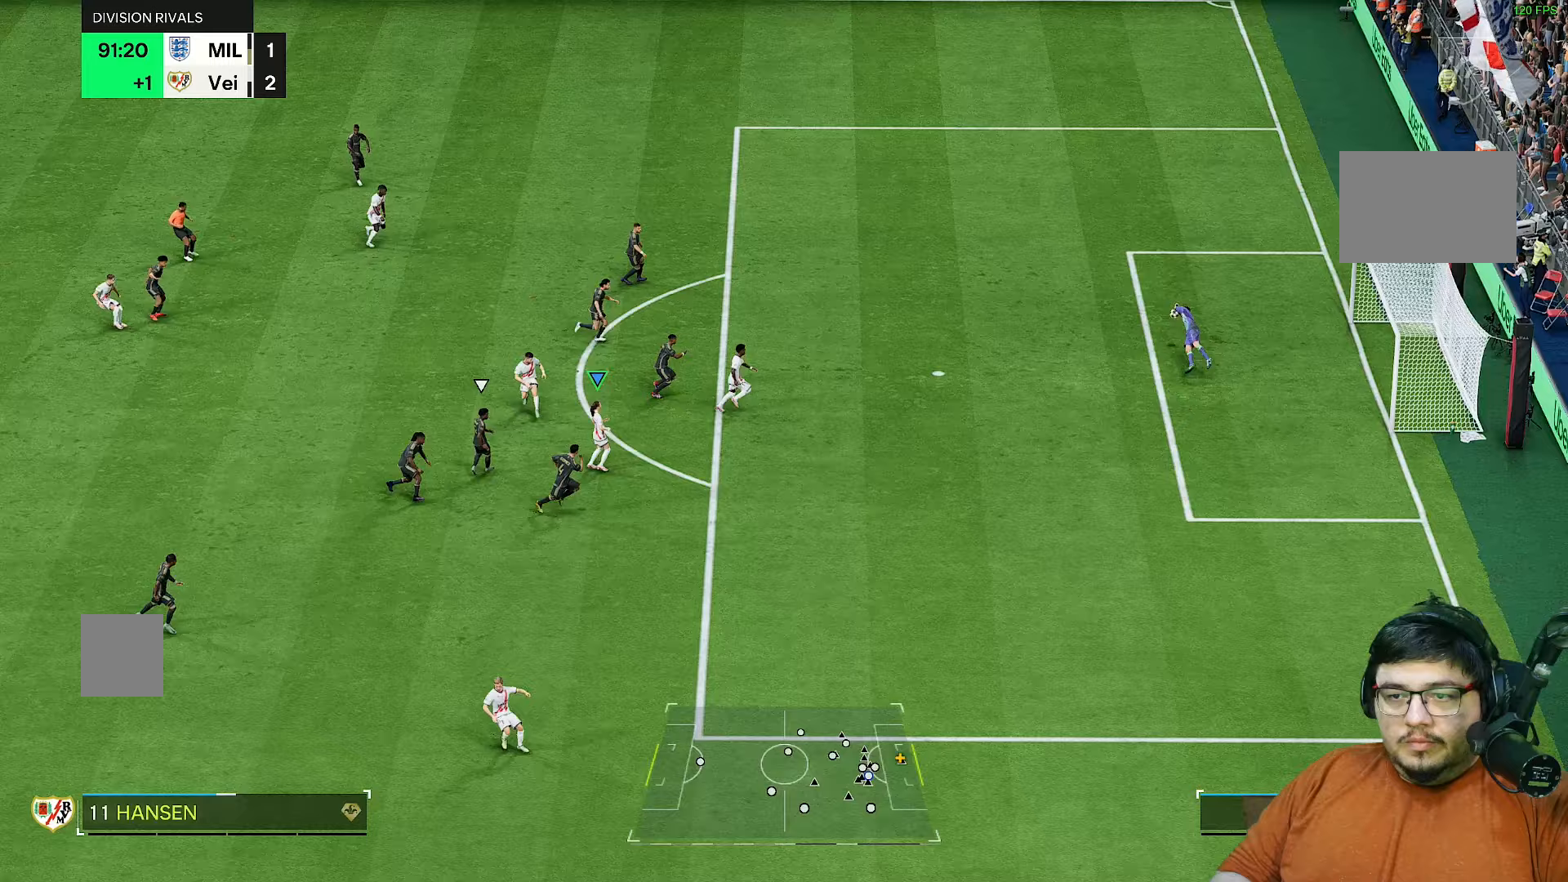
{"buttons": ["R2"], "left_stick": "up-right", "right_stick": "center", "events": [[267, "left_stick", "up-right"], [367, "R2", "down"]]}
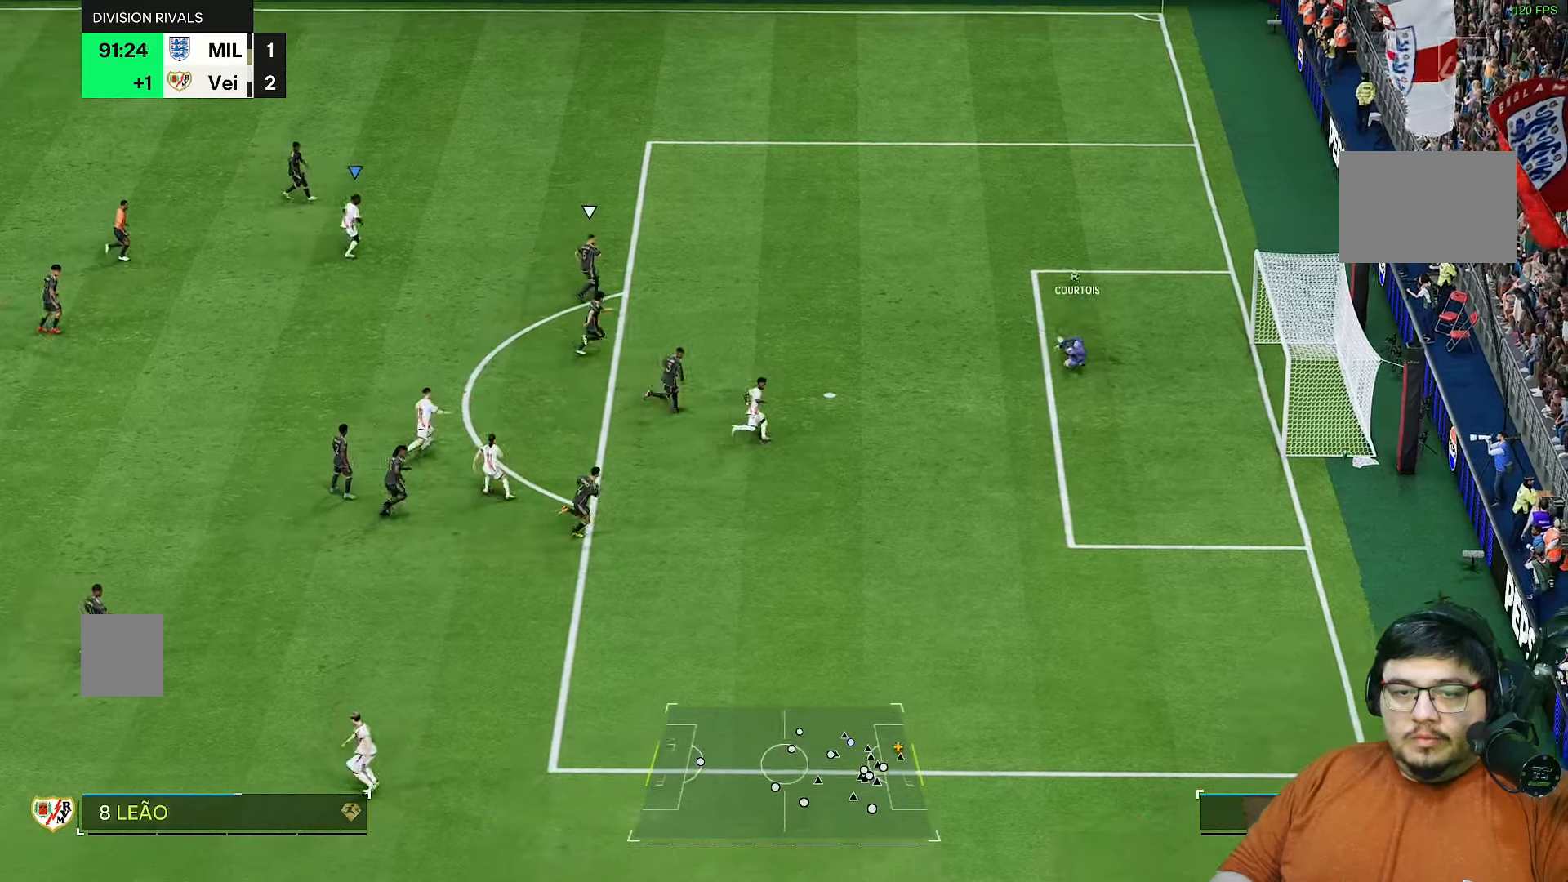
{"buttons": ["R2"], "left_stick": "up-right", "right_stick": "center", "events": [[250, "L2", "down"], [400, "L2", "up"]]}
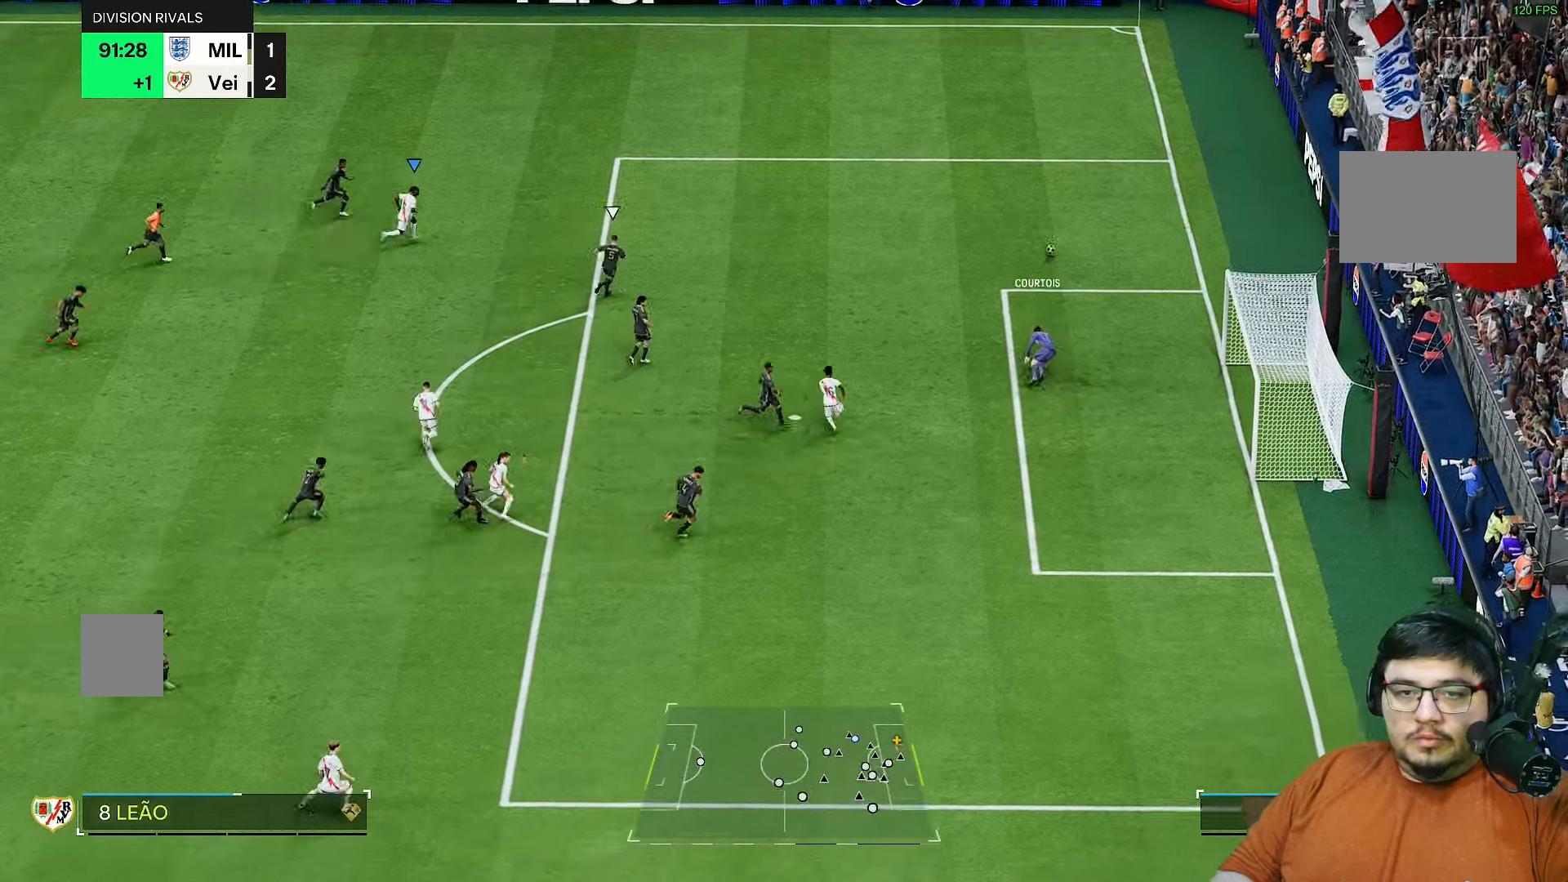
{"buttons": ["R2"], "left_stick": "right", "right_stick": "center", "events": [[167, "left_stick", "right"]]}